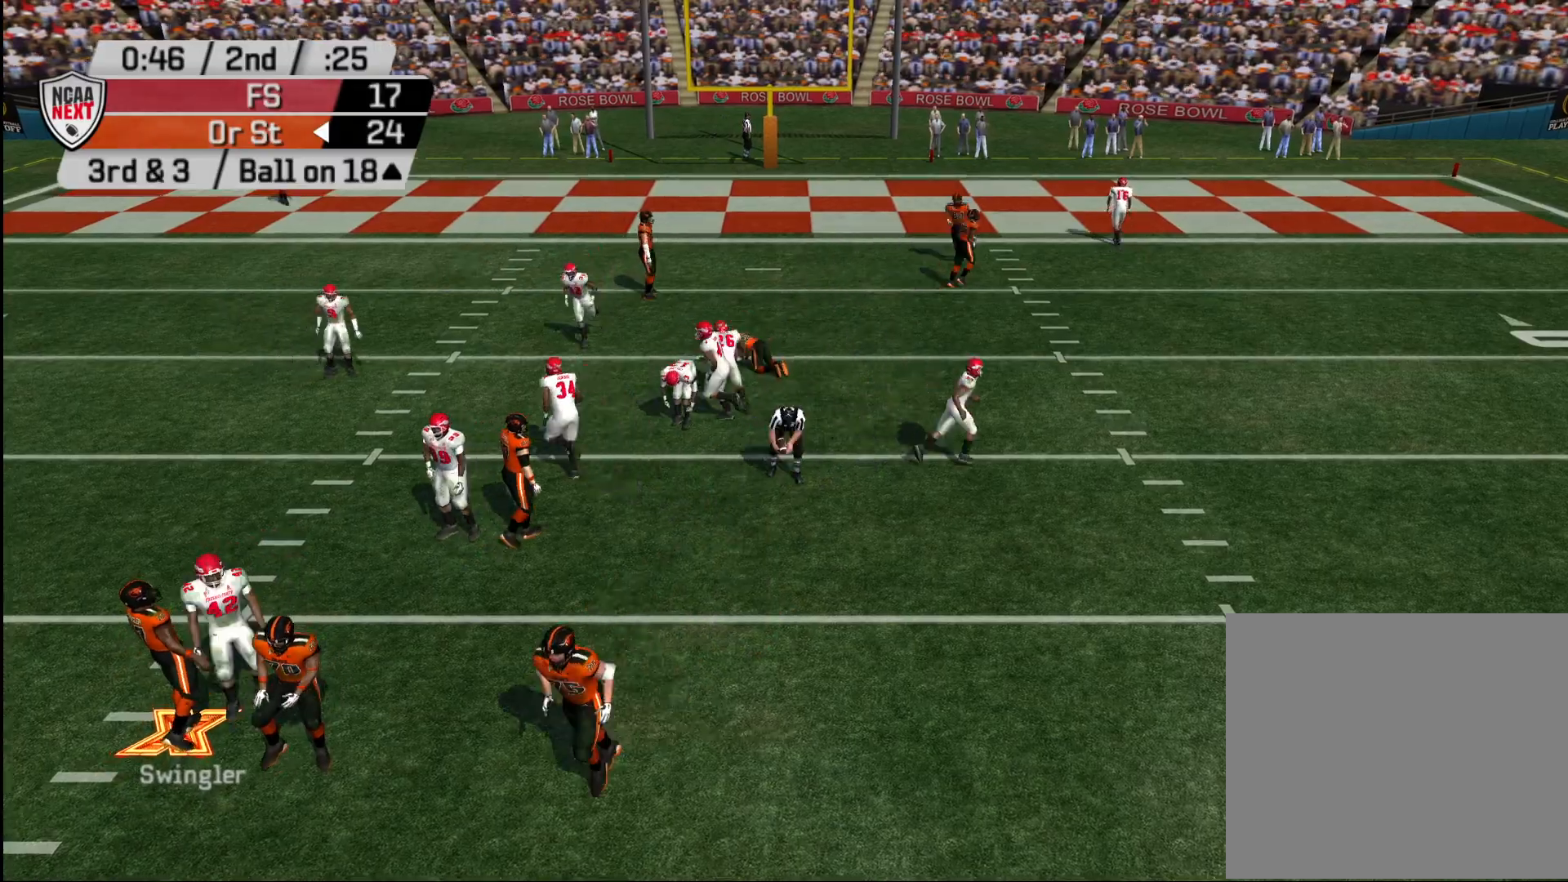
Gameplay with a controller (PlayStation layout); each line is a JSON object with the inputs held at the frame after it. "events" lists button and stick changes between this image and that frame as [ms after this image, input, new state], when the widget could be followed in between.
{"buttons": [], "left_stick": "center", "right_stick": "center", "events": [[67, "CROSS", "up"], [117, "CROSS", "down"], [217, "CROSS", "up"], [267, "CROSS", "down"], [333, "CROSS", "up"]]}
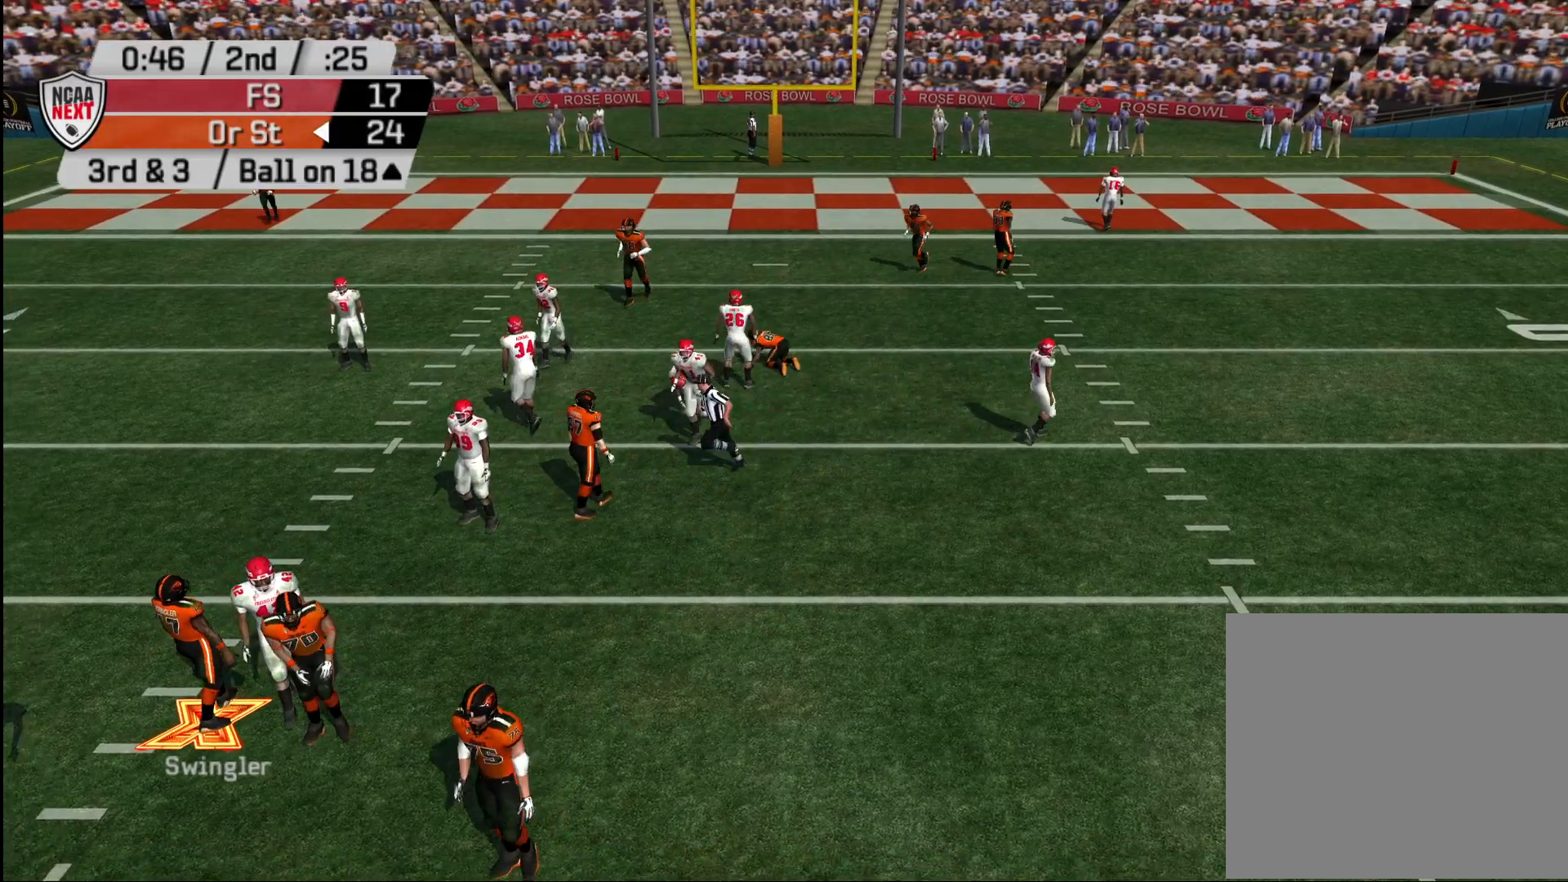
{"buttons": [], "left_stick": "center", "right_stick": "center", "events": []}
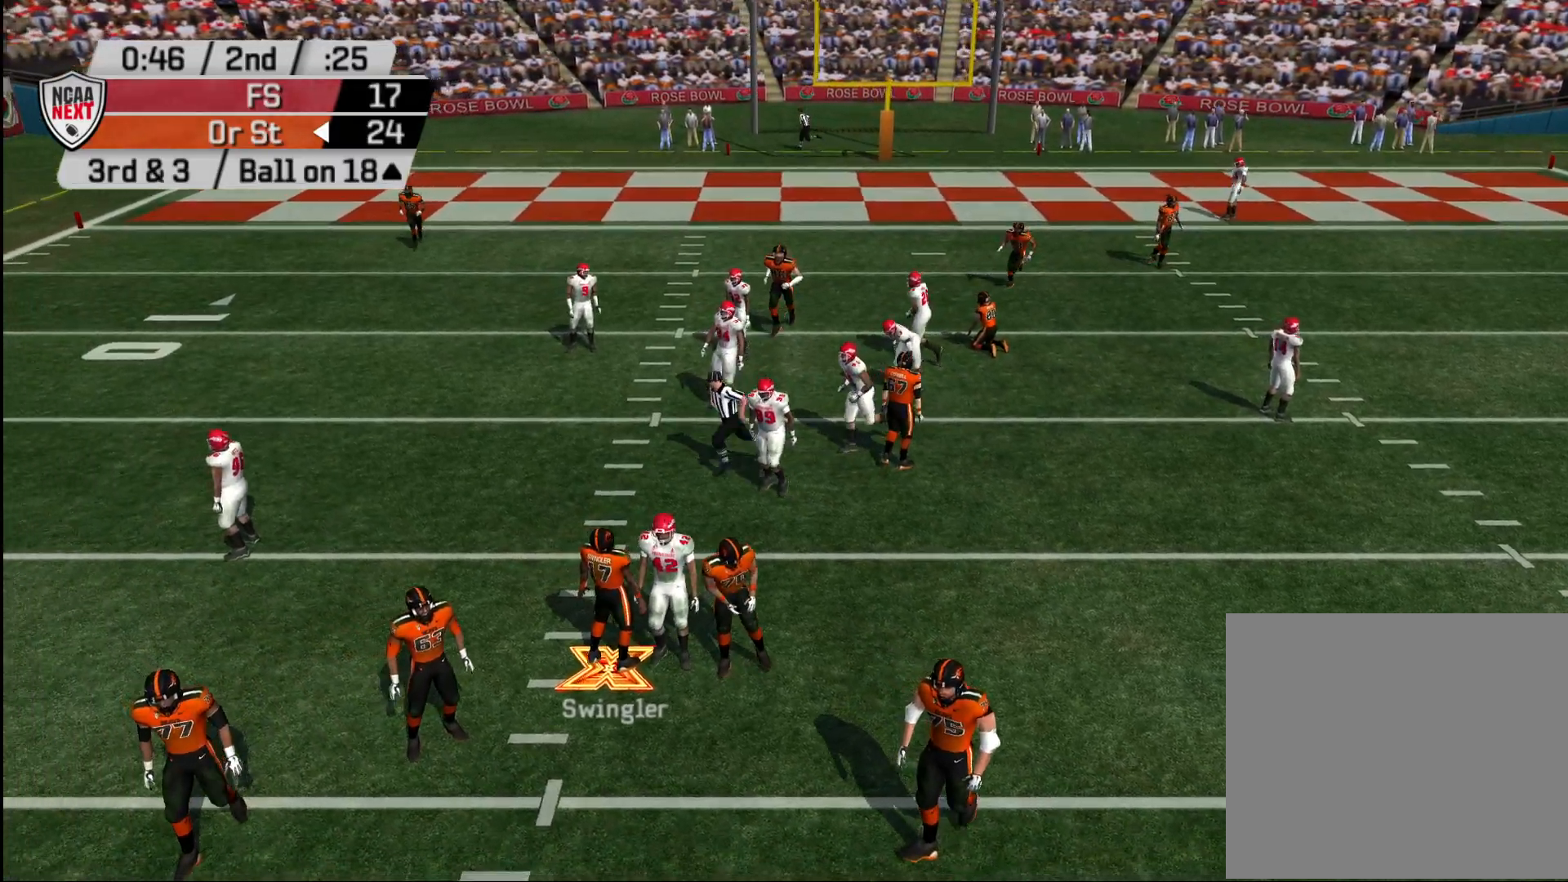
{"buttons": [], "left_stick": "center", "right_stick": "center", "events": [[350, "CROSS", "down"], [467, "CROSS", "up"]]}
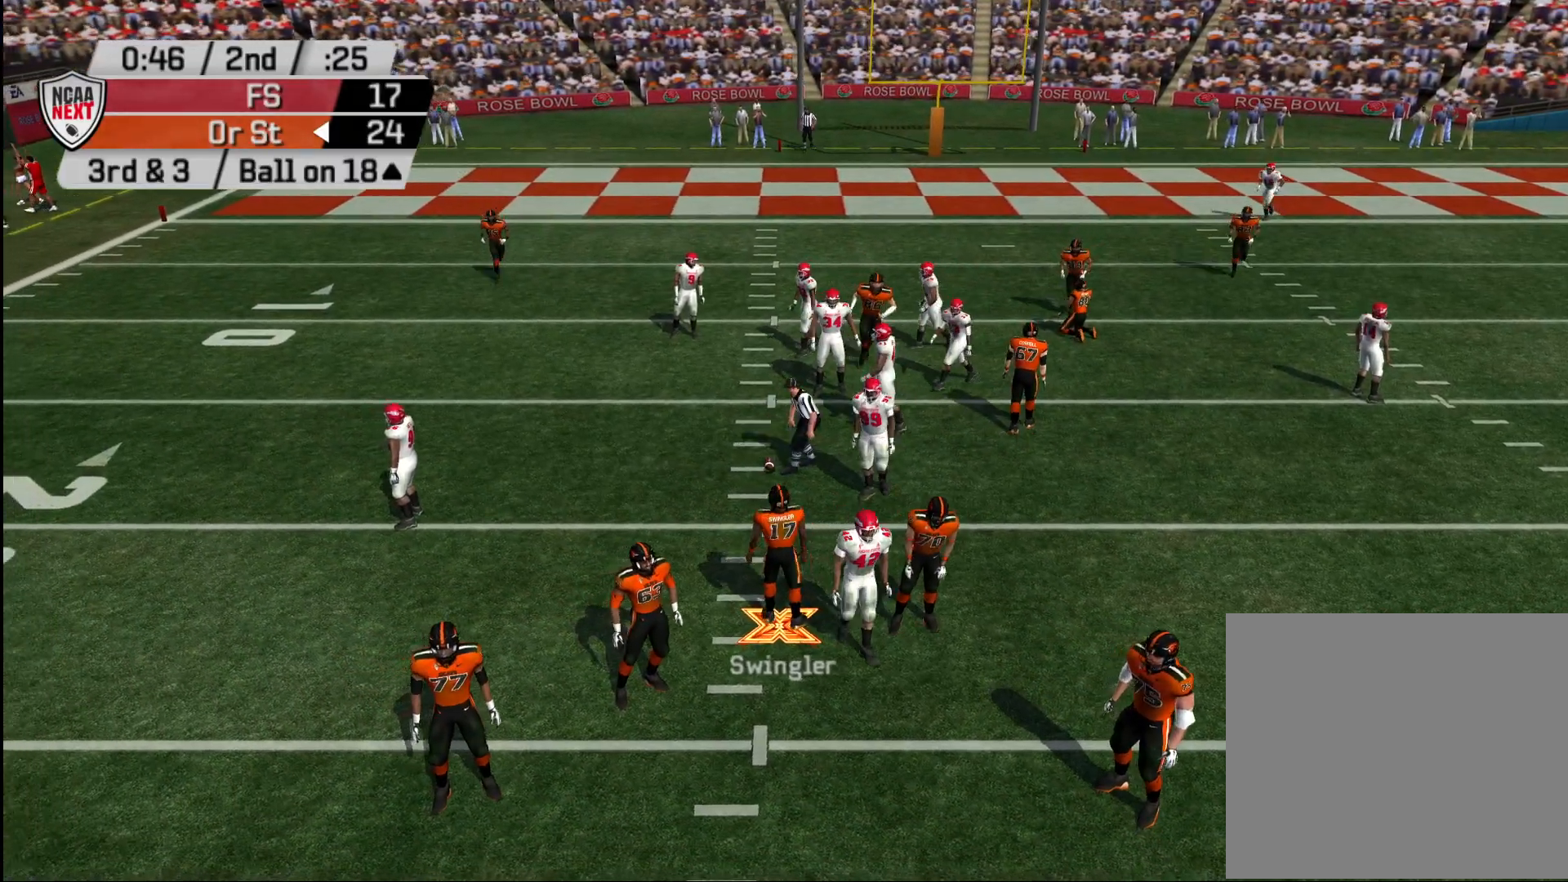
{"buttons": [], "left_stick": "center", "right_stick": "center", "events": []}
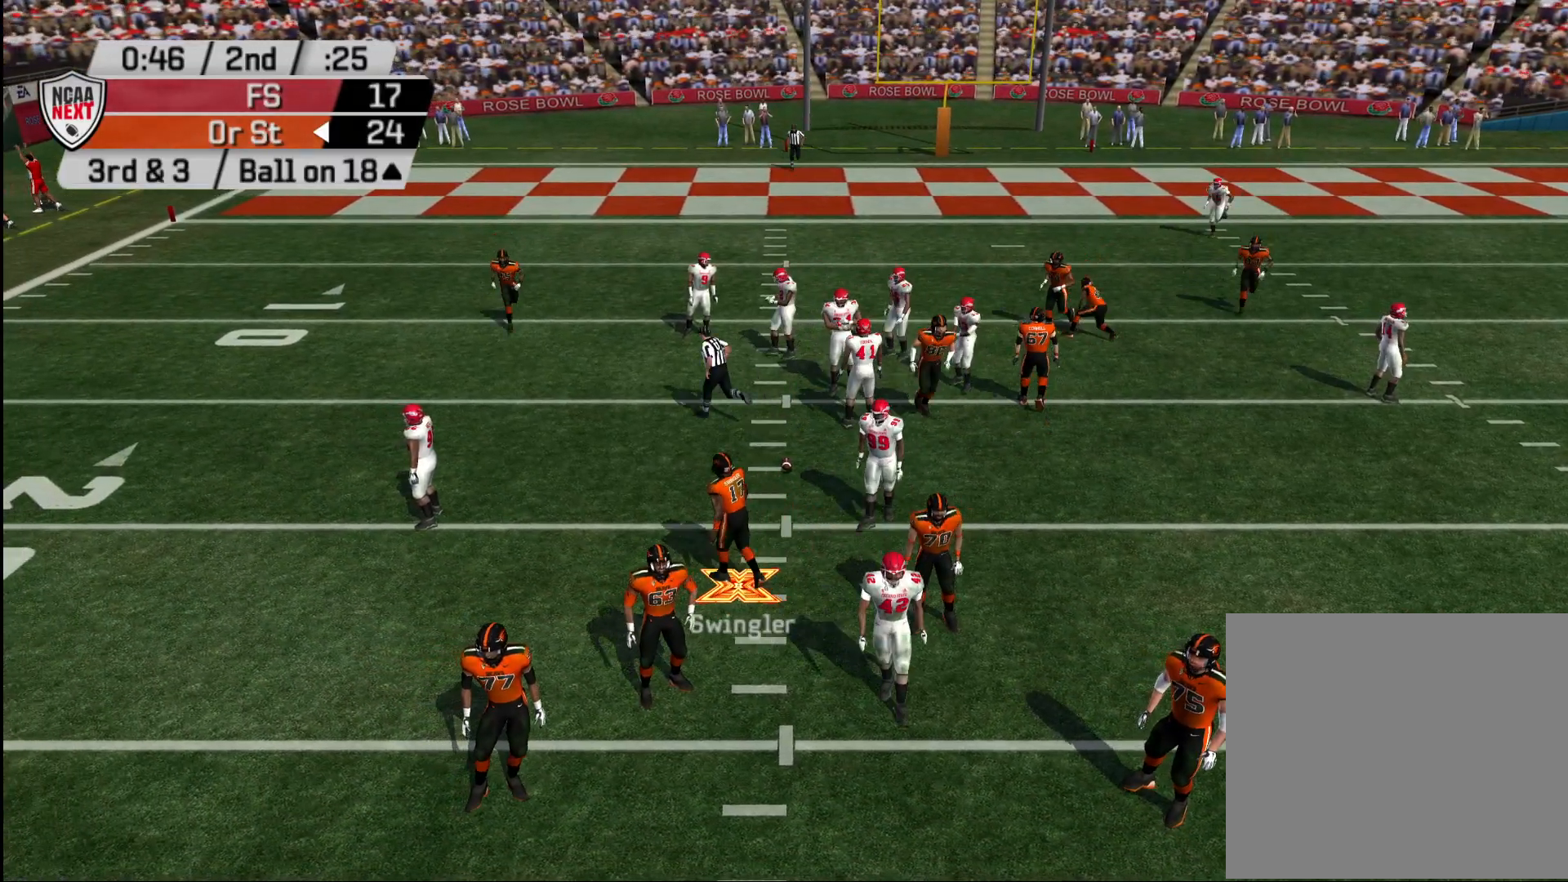
{"buttons": [], "left_stick": "center", "right_stick": "center", "events": []}
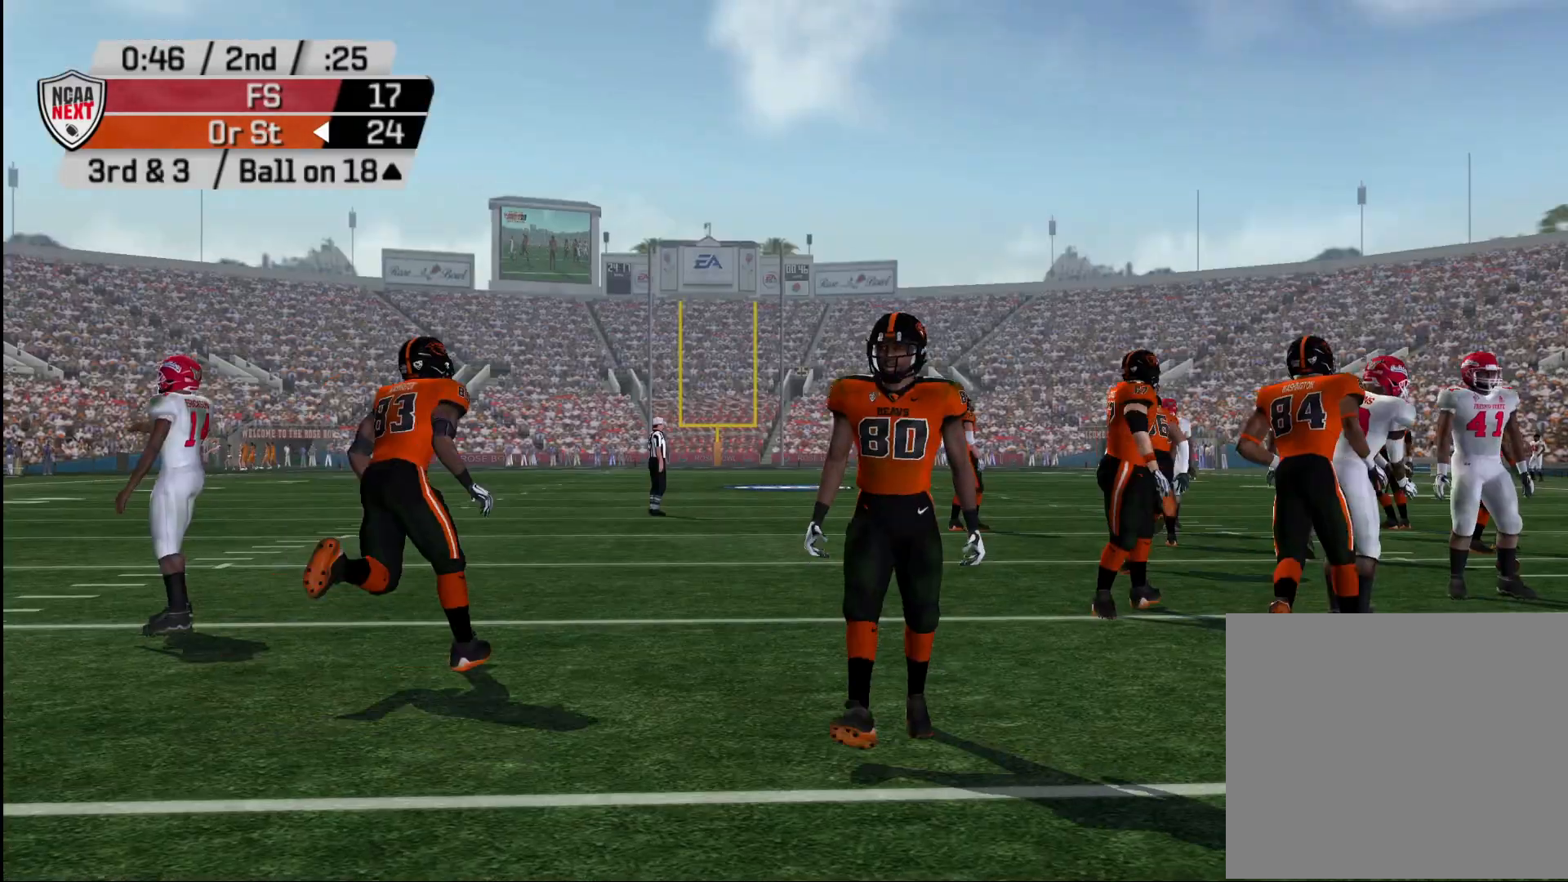
{"buttons": [], "left_stick": "center", "right_stick": "center", "events": []}
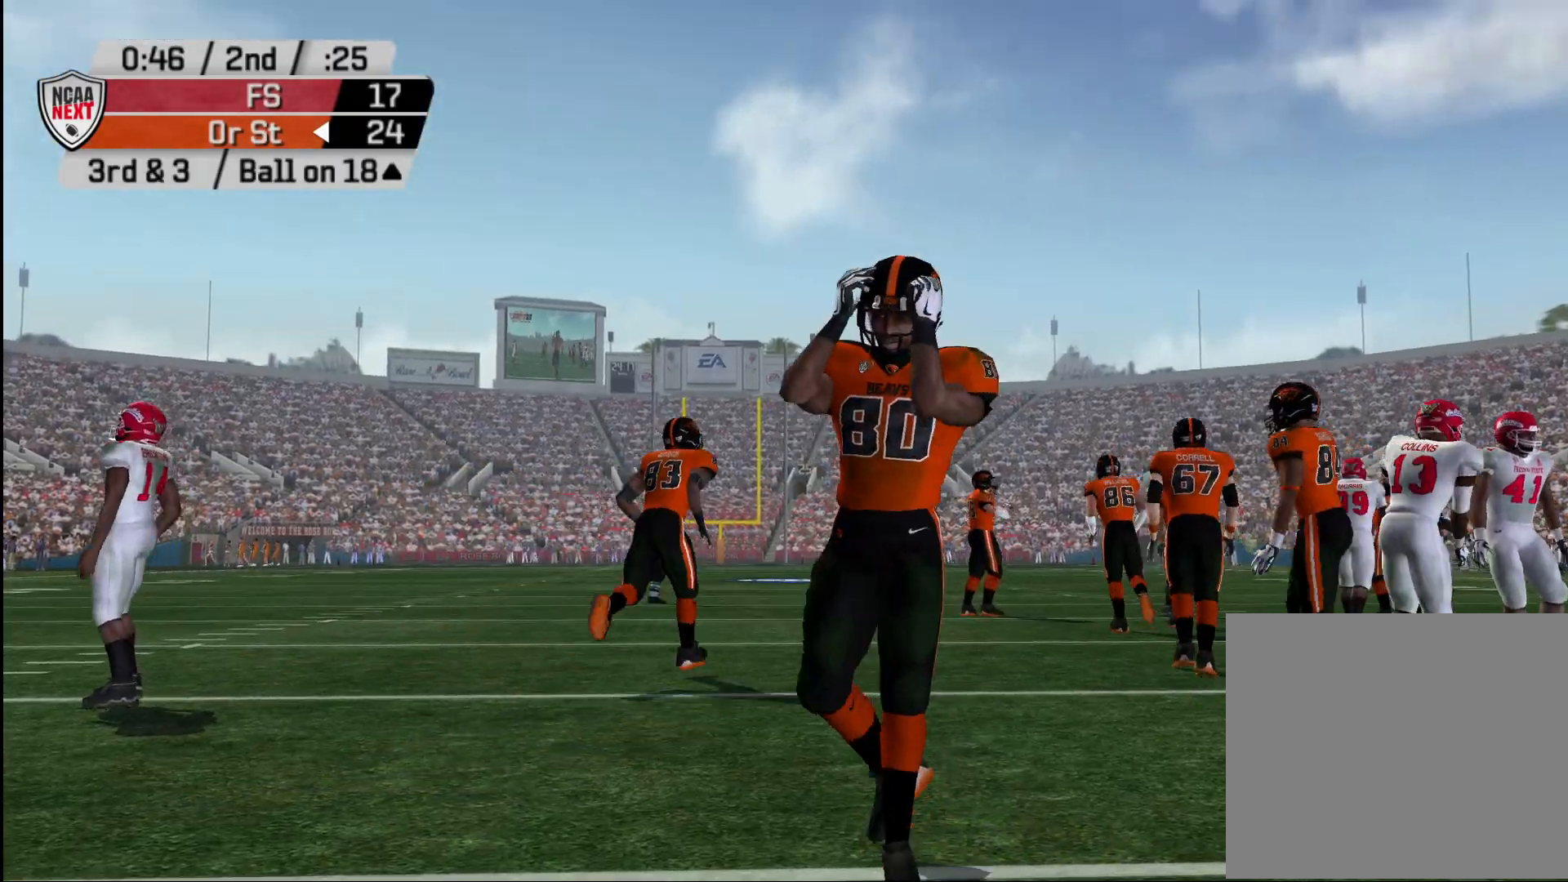
{"buttons": [], "left_stick": "center", "right_stick": "center", "events": []}
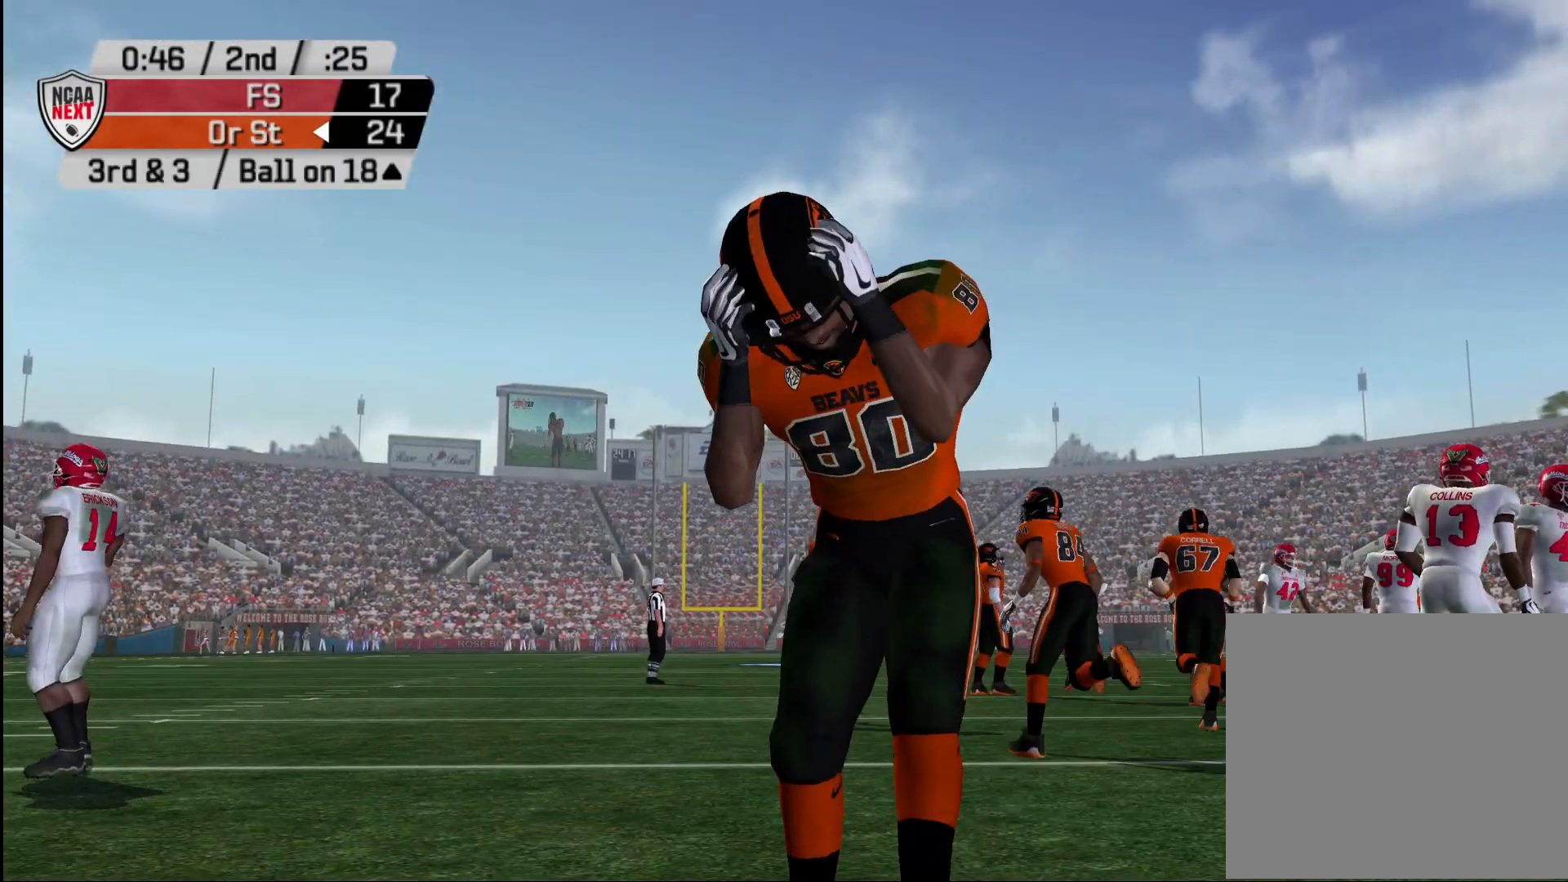
{"buttons": [], "left_stick": "center", "right_stick": "center", "events": [[100, "CROSS", "down"], [183, "CROSS", "up"]]}
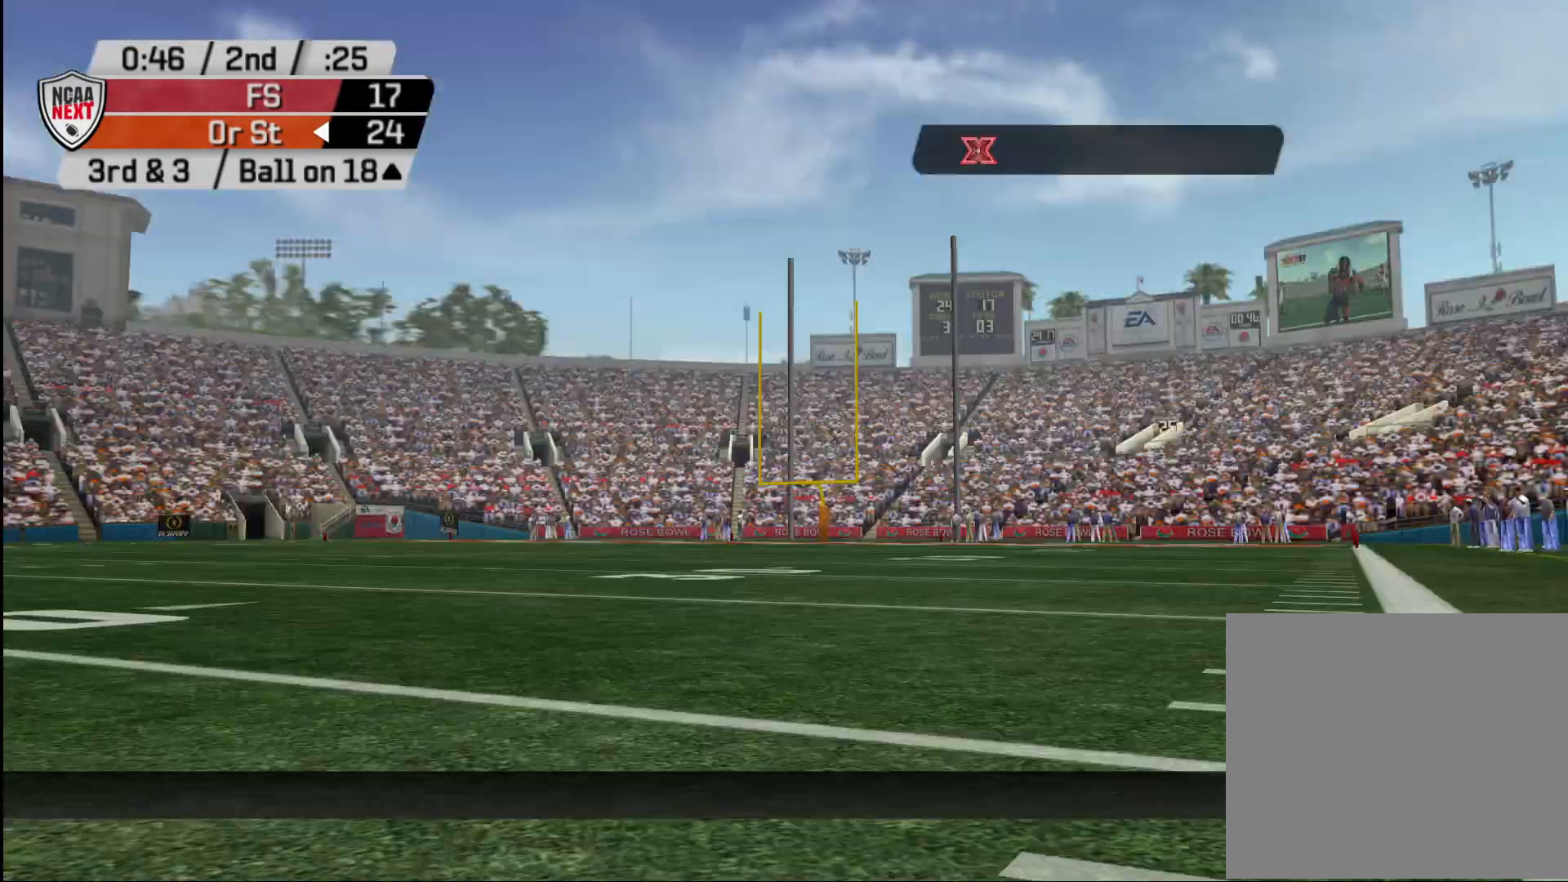
{"buttons": [], "left_stick": "center", "right_stick": "center", "events": [[333, "SQUARE", "down"], [400, "SQUARE", "up"]]}
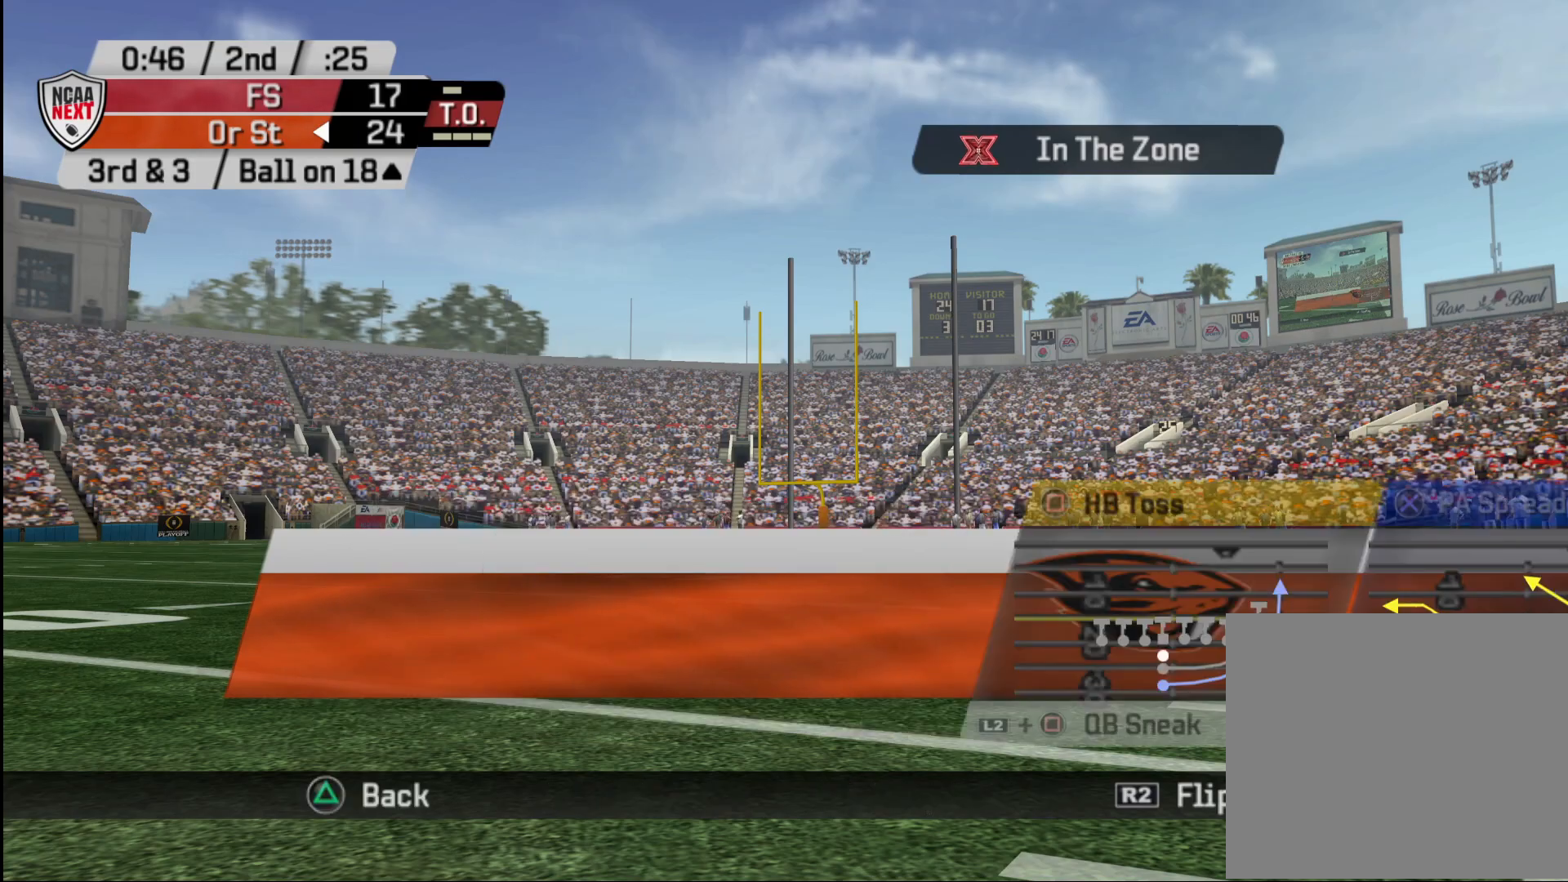
{"buttons": [], "left_stick": "center", "right_stick": "center", "events": []}
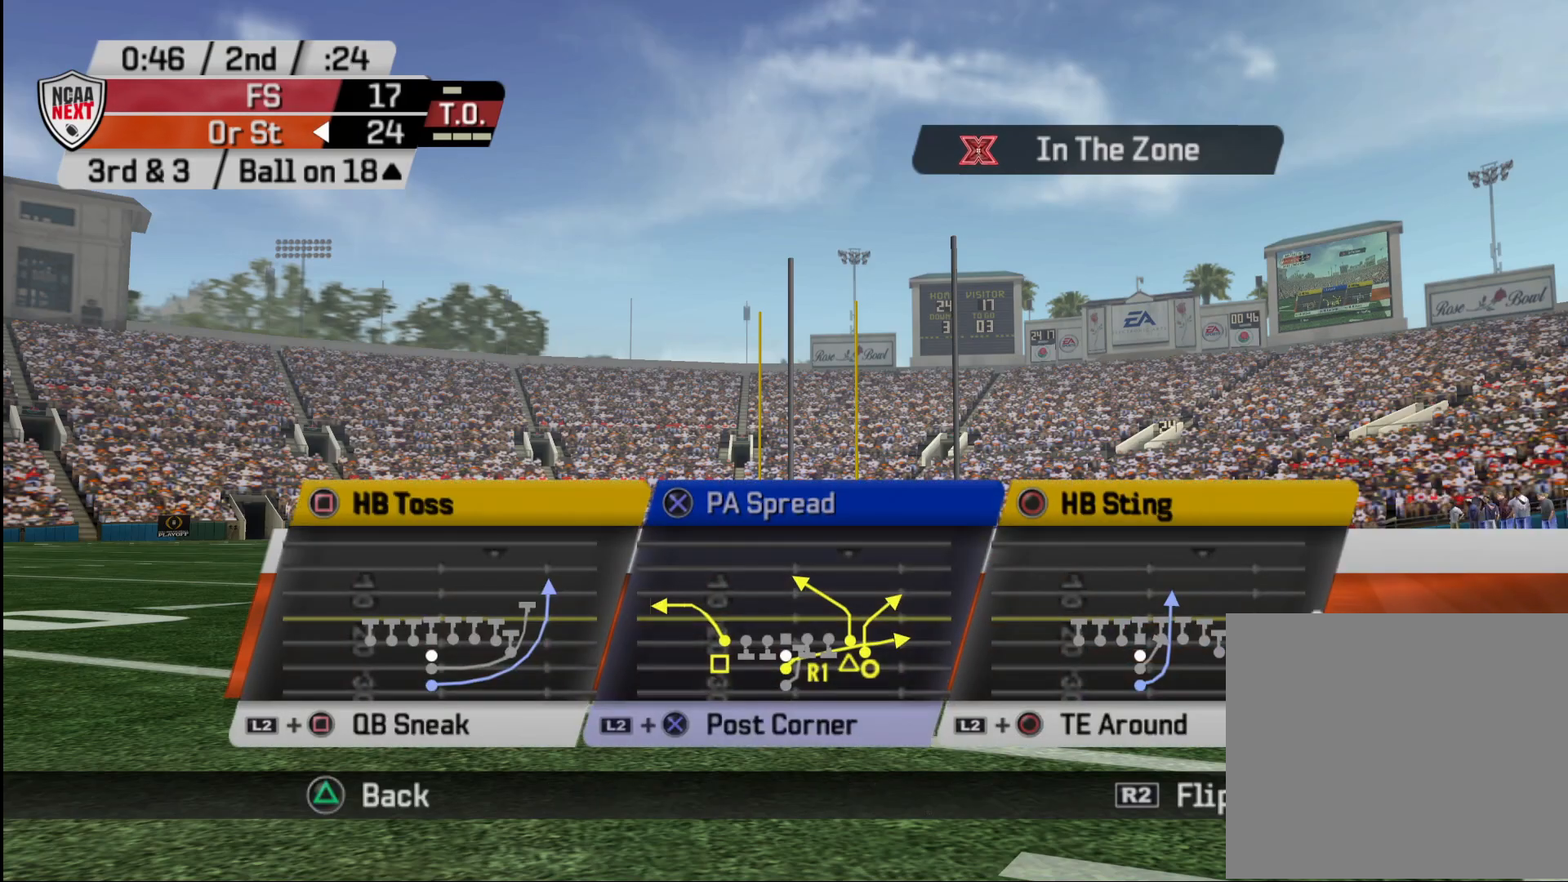
{"buttons": [], "left_stick": "center", "right_stick": "center", "events": [[333, "R2", "down"], [400, "R2", "up"]]}
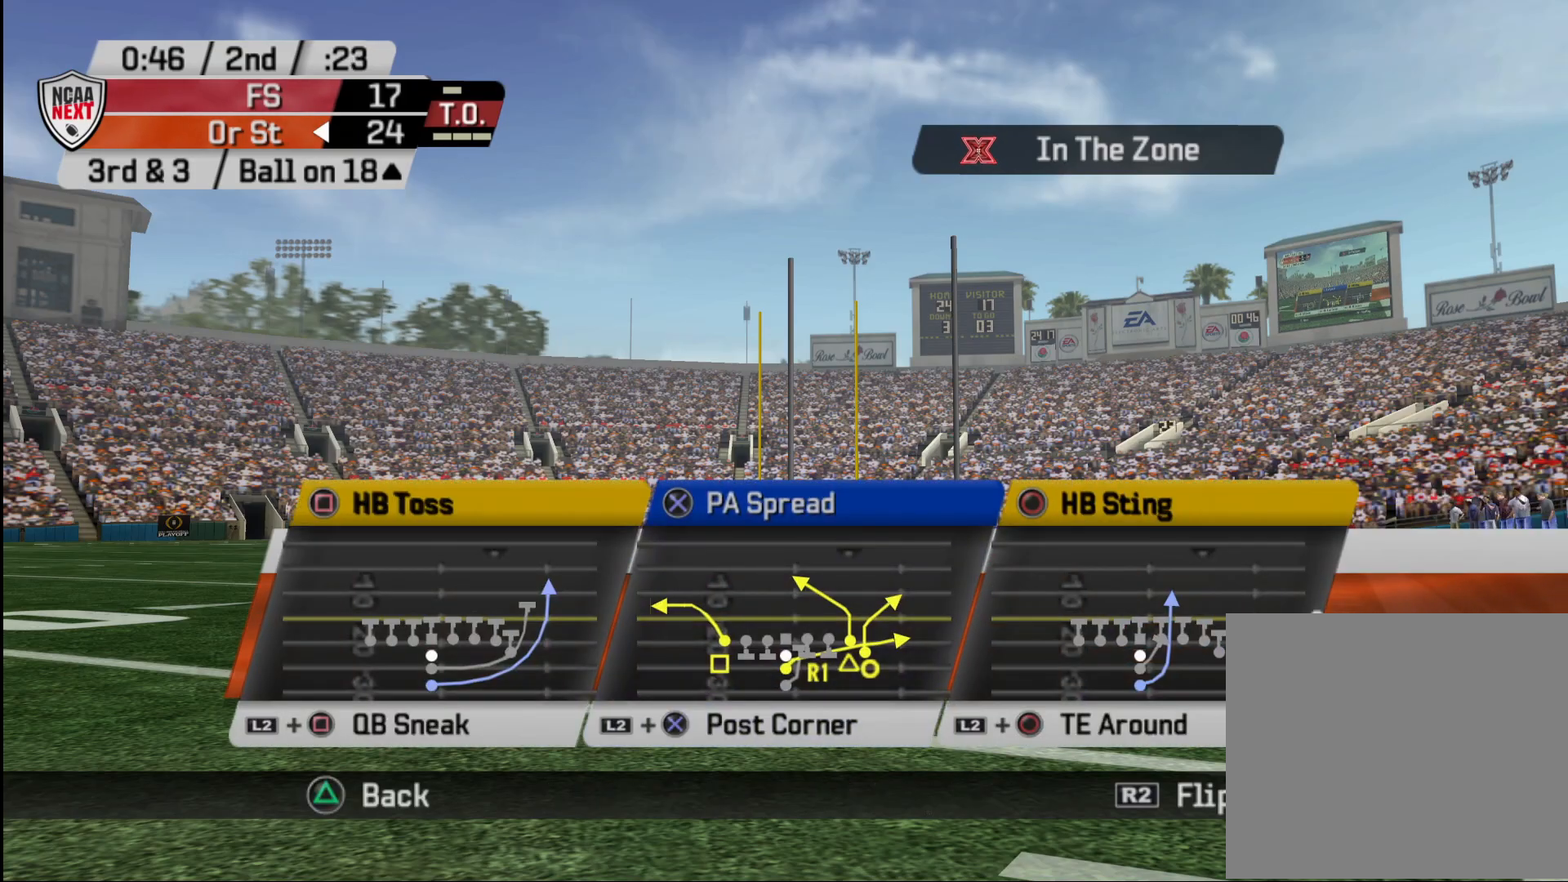
{"buttons": [], "left_stick": "center", "right_stick": "center", "events": [[167, "CIRCLE", "down"], [233, "CIRCLE", "up"]]}
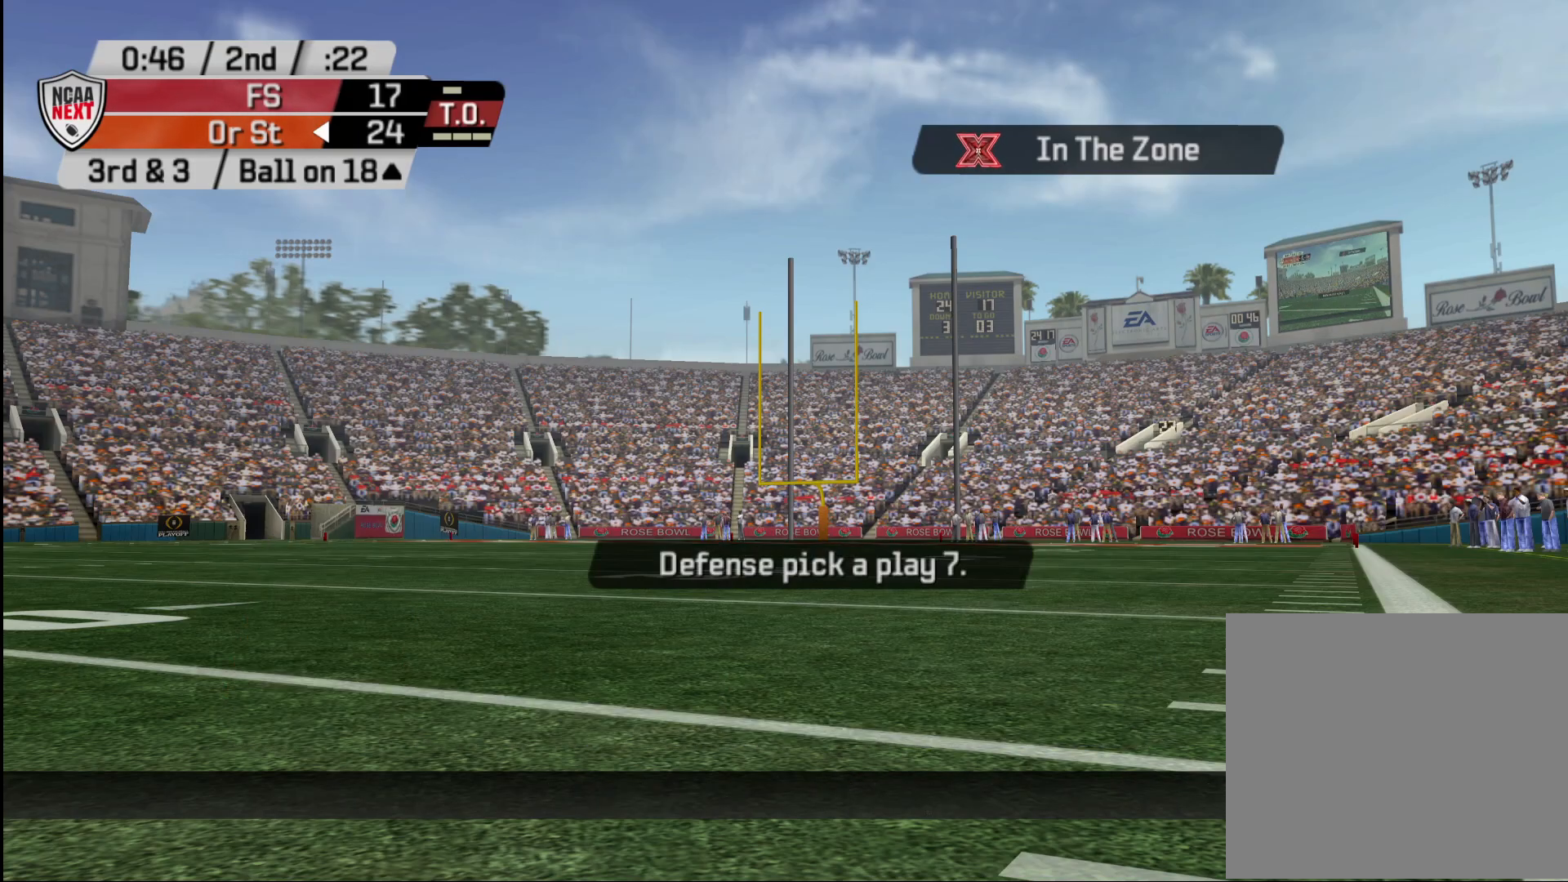
{"buttons": [], "left_stick": "center", "right_stick": "center", "events": []}
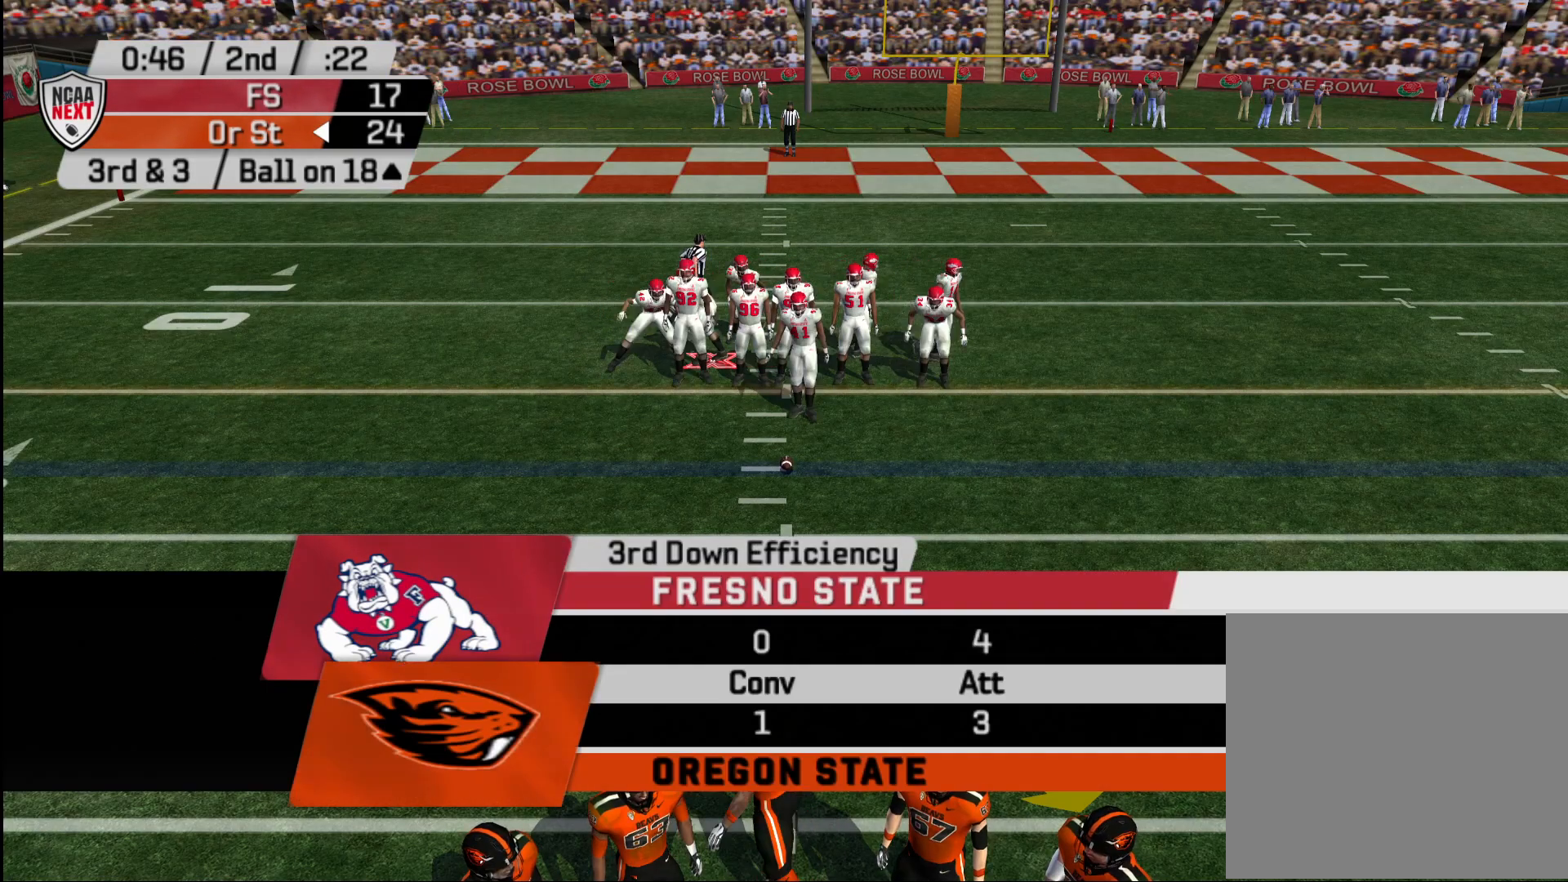
{"buttons": ["R2"], "left_stick": "center", "right_stick": "center", "events": [[467, "R2", "down"]]}
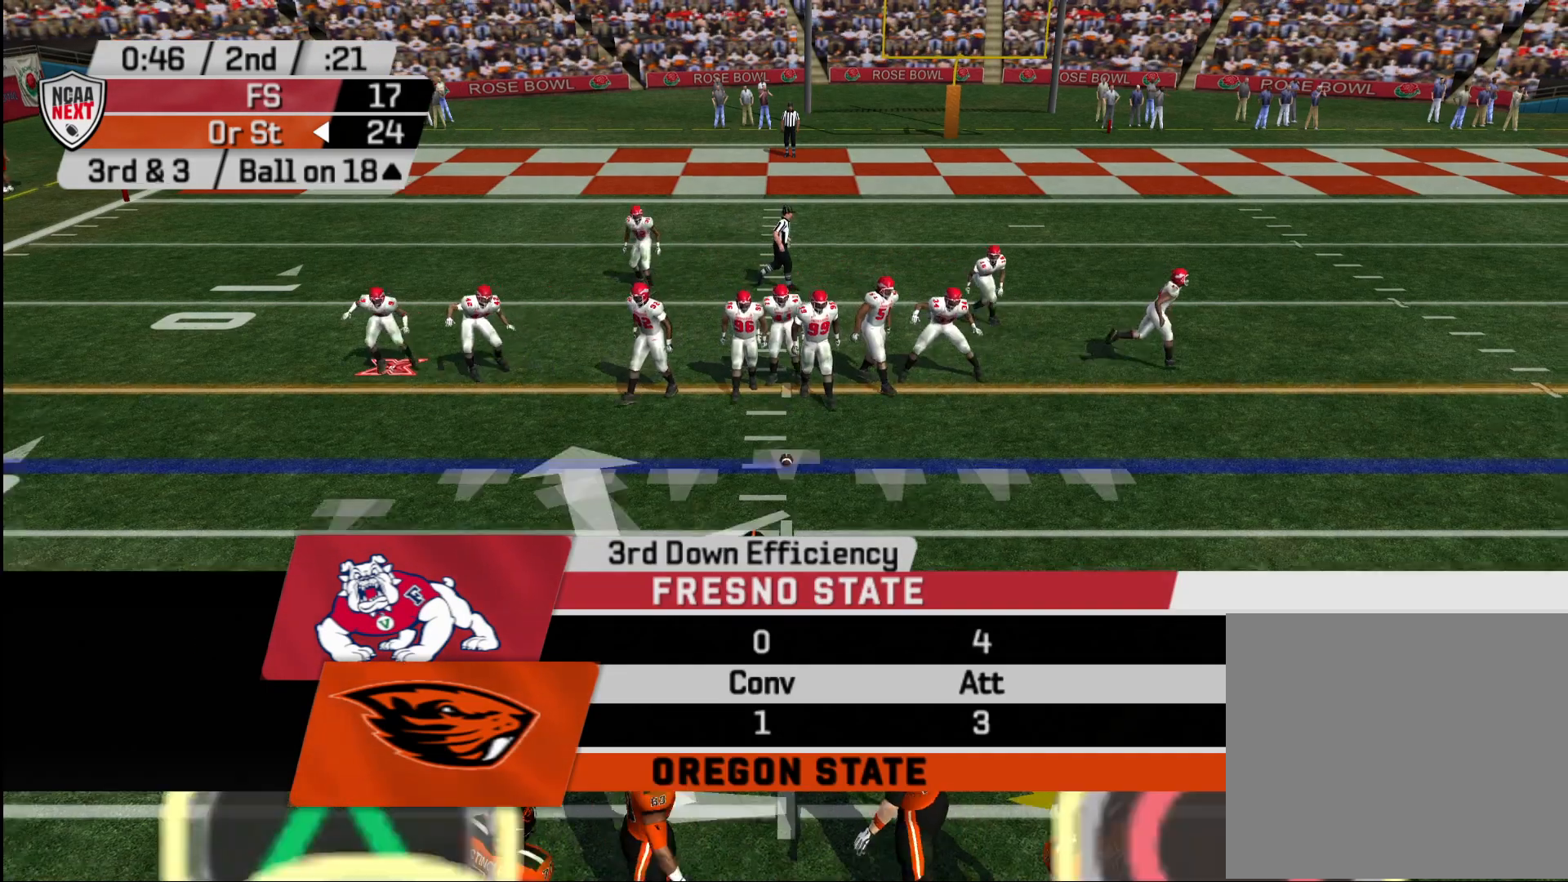
{"buttons": ["R2"], "left_stick": "center", "right_stick": "center", "events": []}
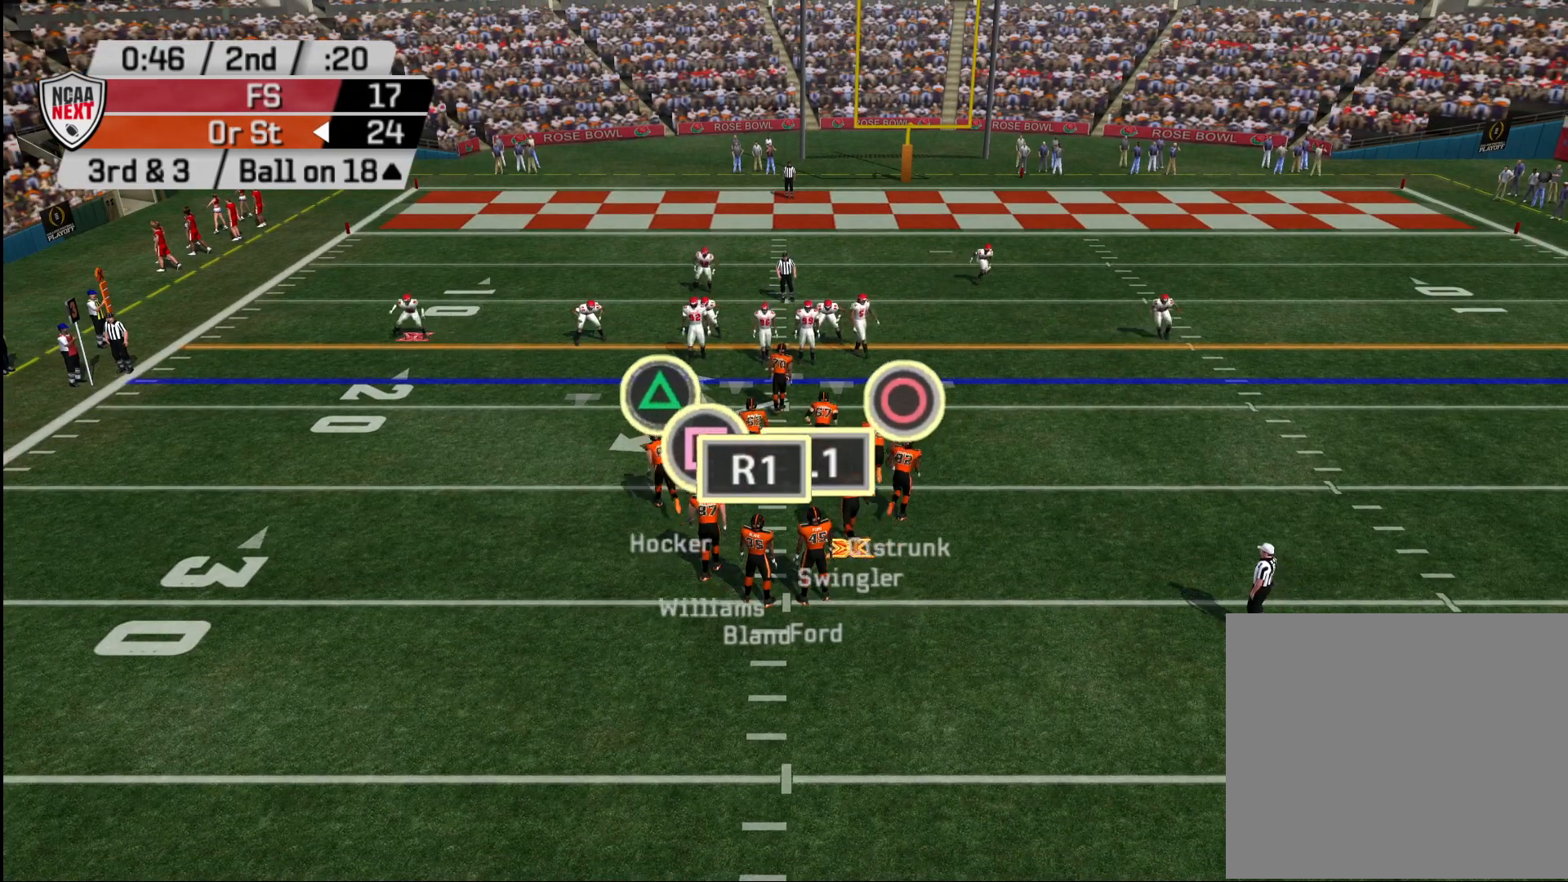
{"buttons": ["R2"], "left_stick": "center", "right_stick": "center", "events": []}
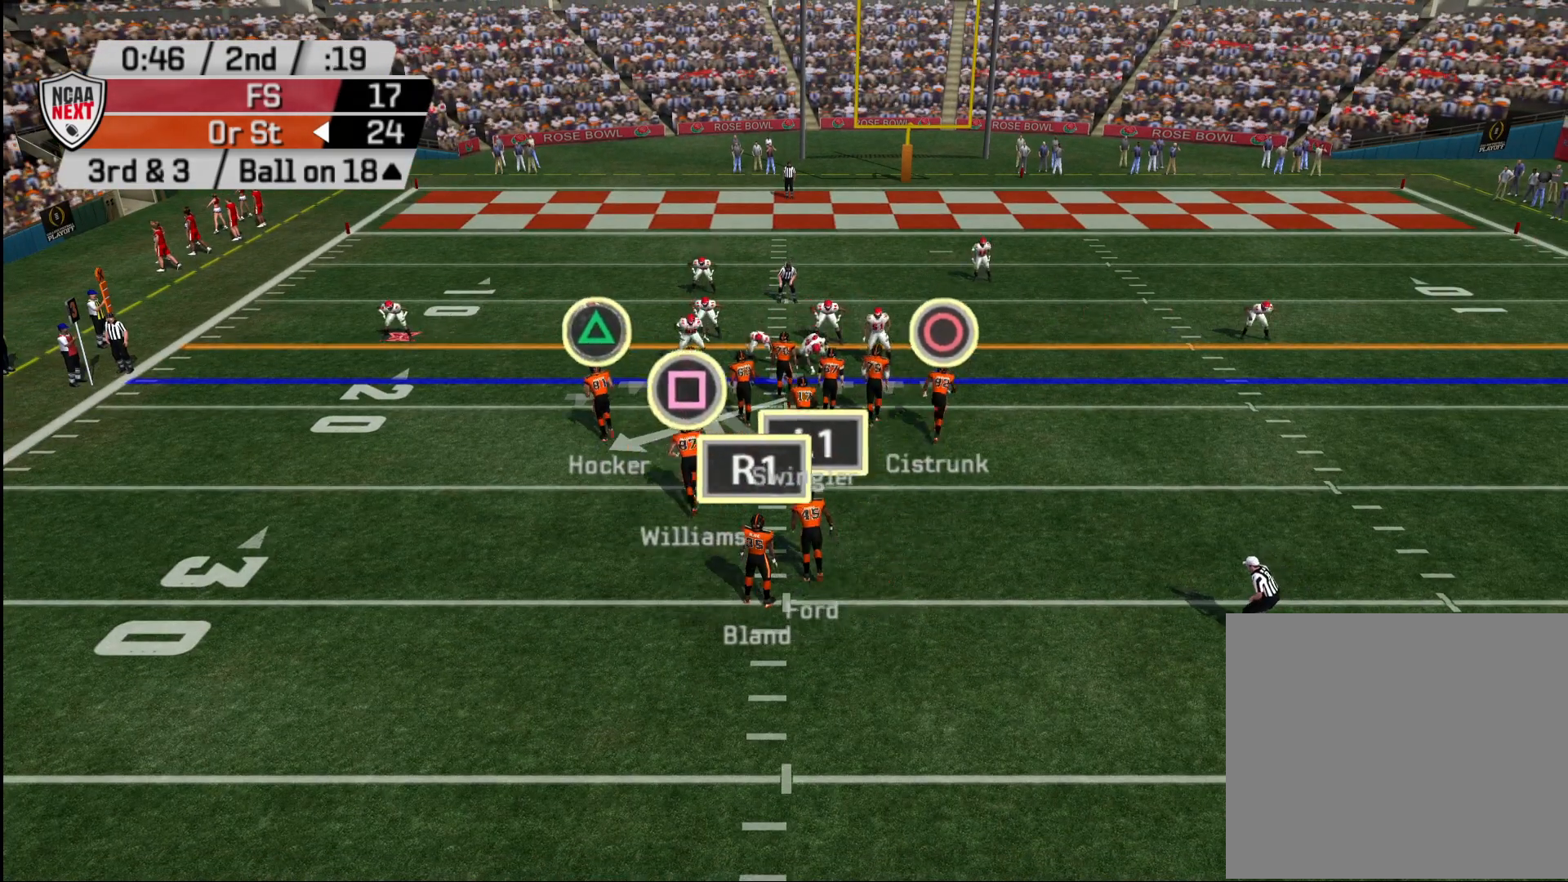
{"buttons": [], "left_stick": "center", "right_stick": "center", "events": [[300, "R2", "up"]]}
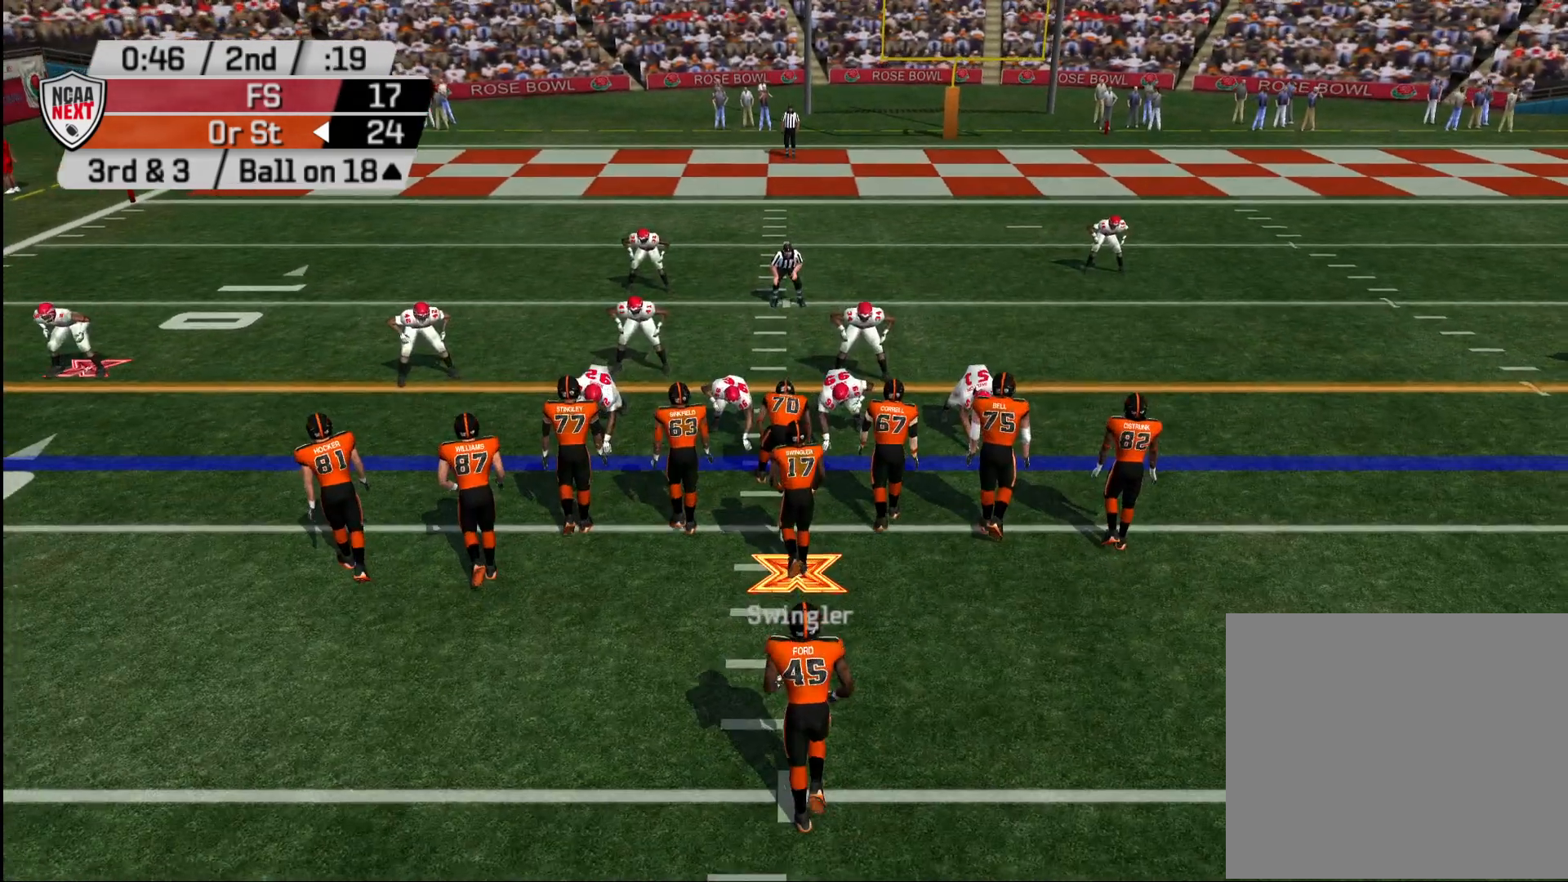
{"buttons": [], "left_stick": "center", "right_stick": "center", "events": []}
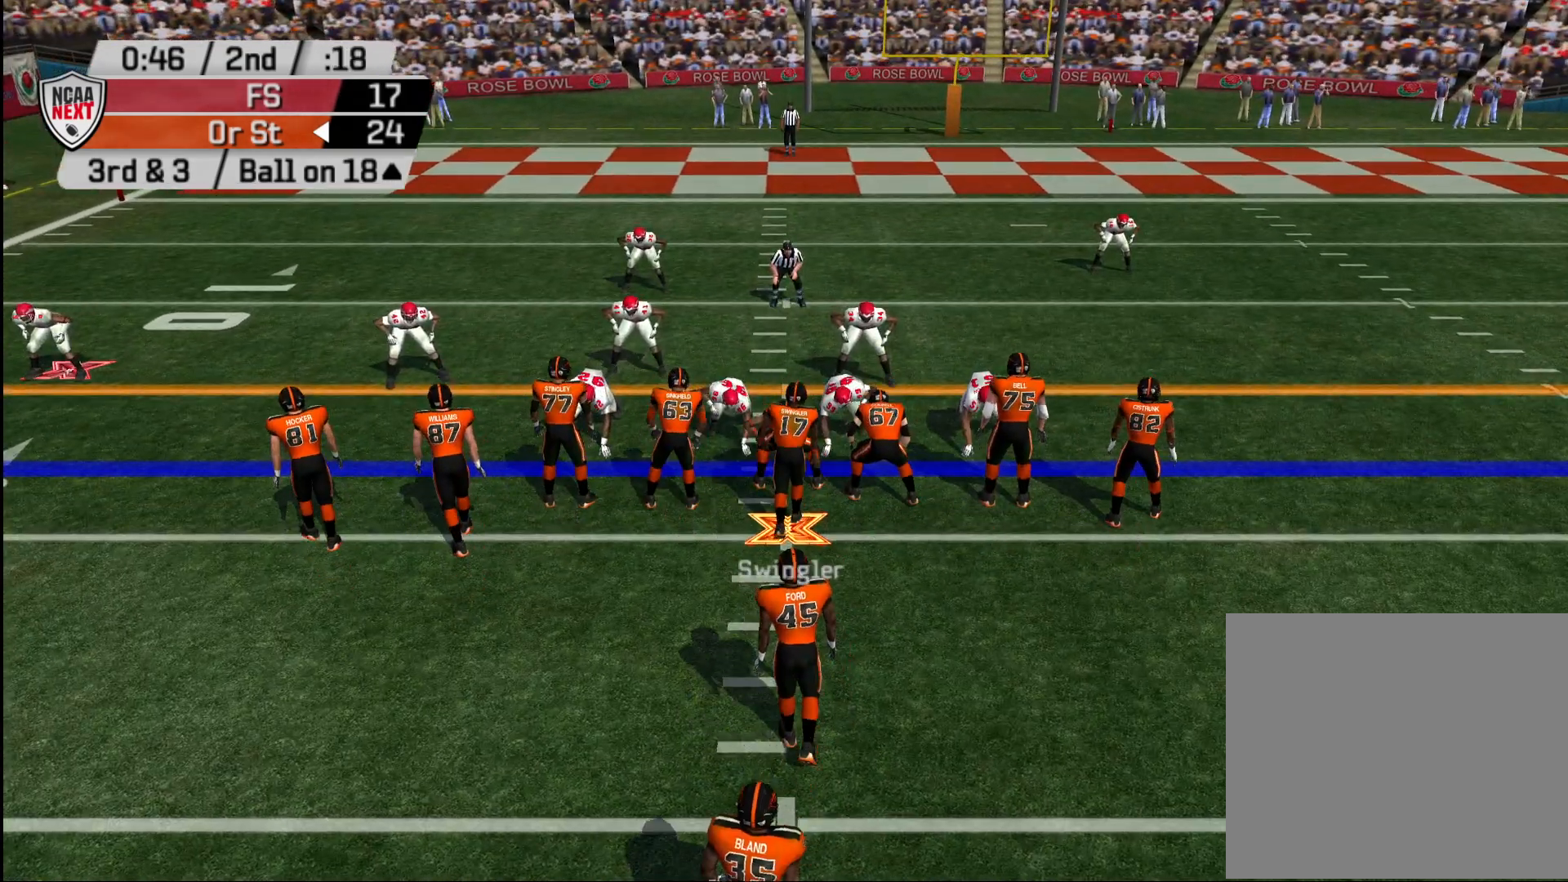
{"buttons": [], "left_stick": "center", "right_stick": "center", "events": []}
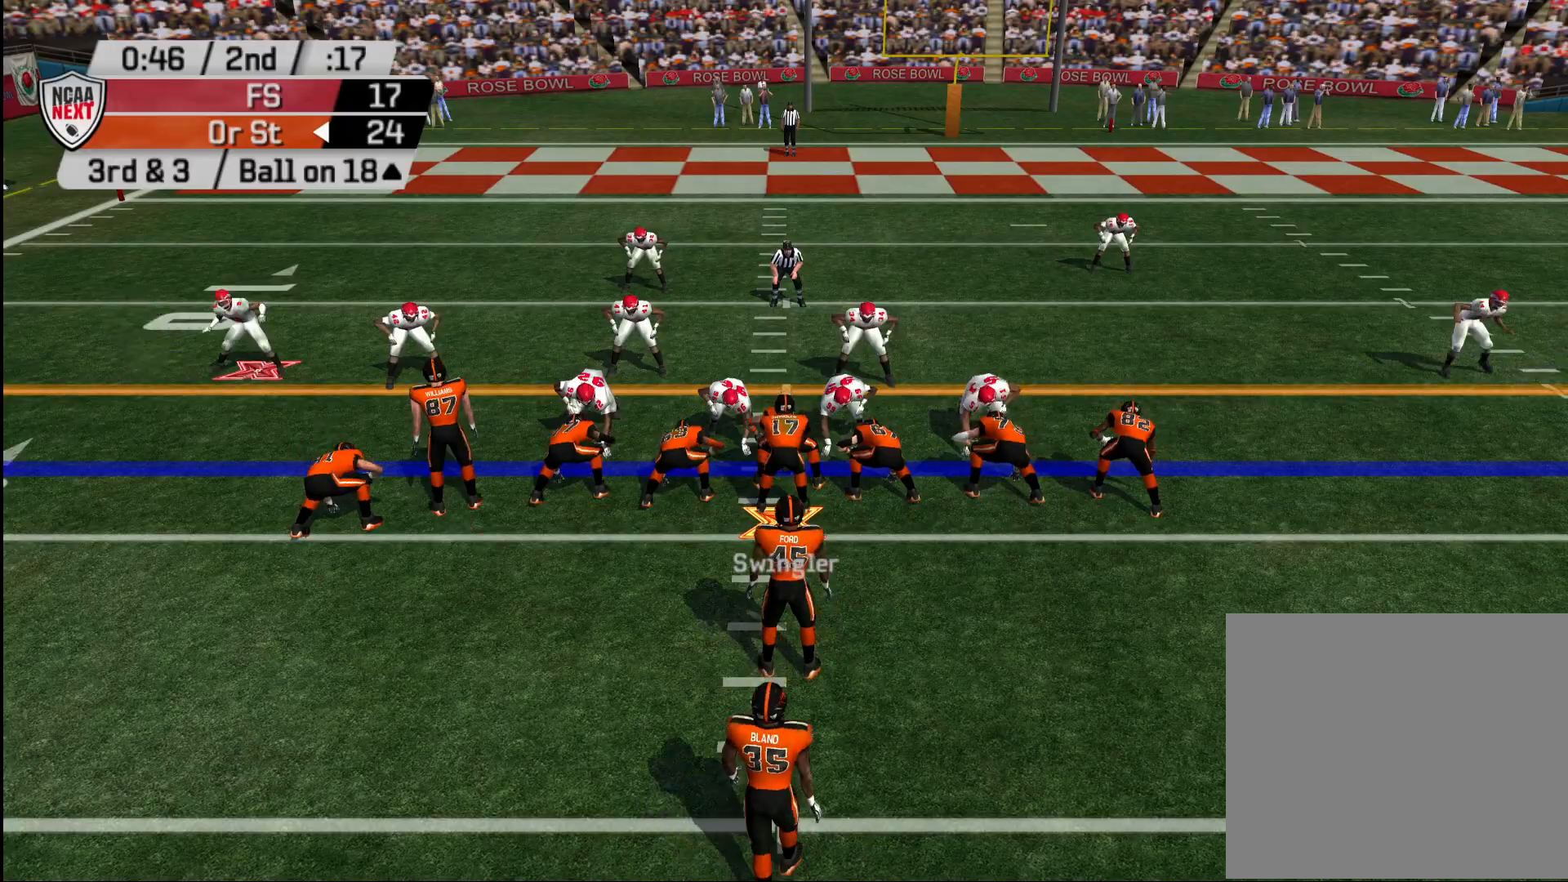
{"buttons": [], "left_stick": "center", "right_stick": "center", "events": []}
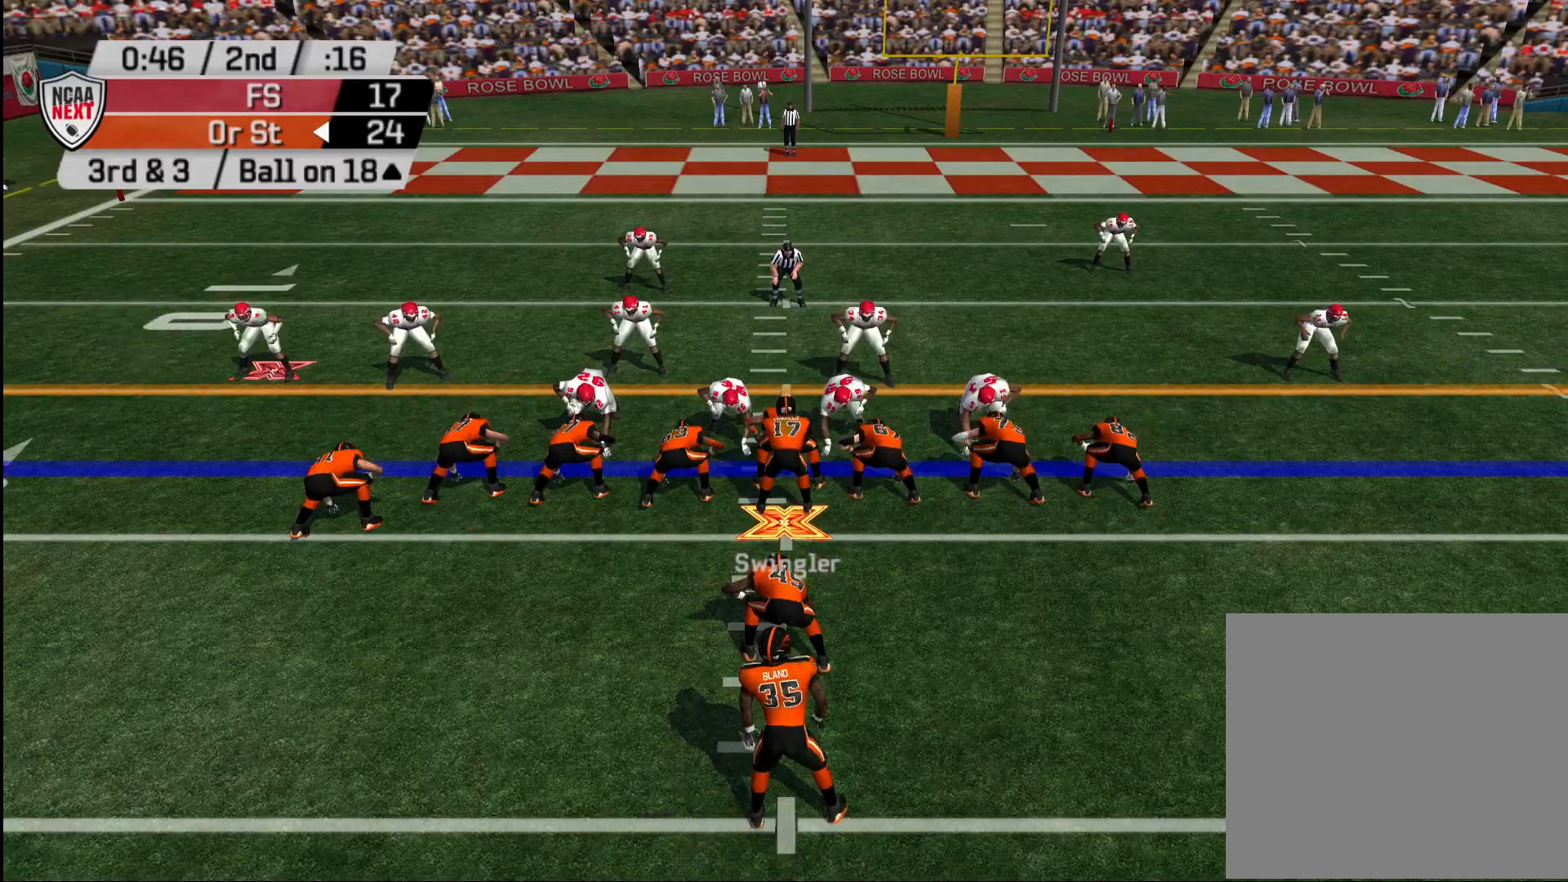
{"buttons": [], "left_stick": "center", "right_stick": "center", "events": []}
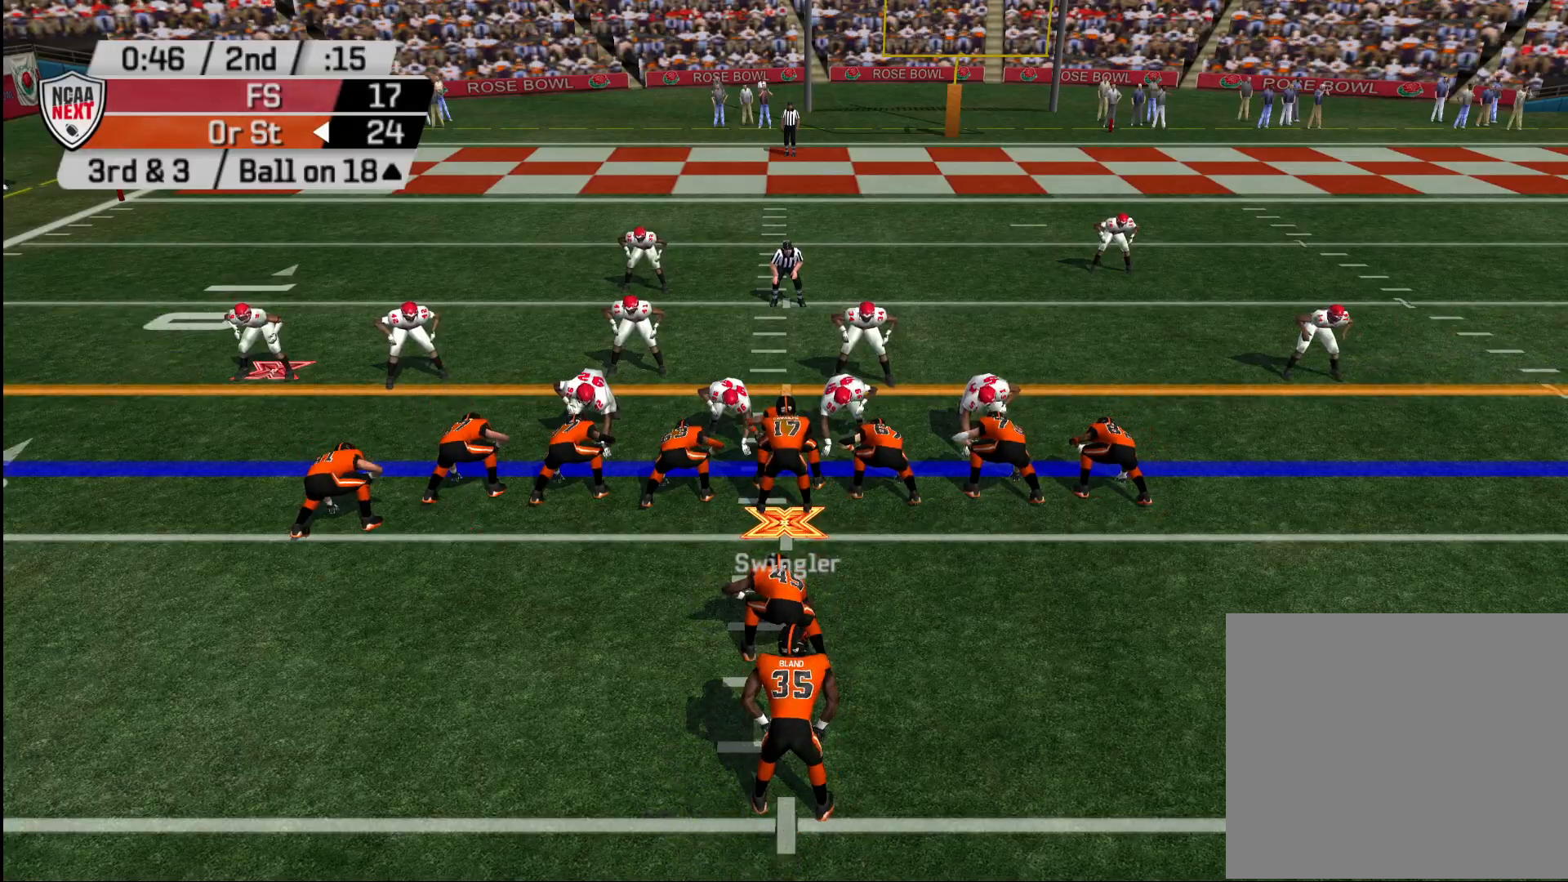
{"buttons": [], "left_stick": "center", "right_stick": "center", "events": []}
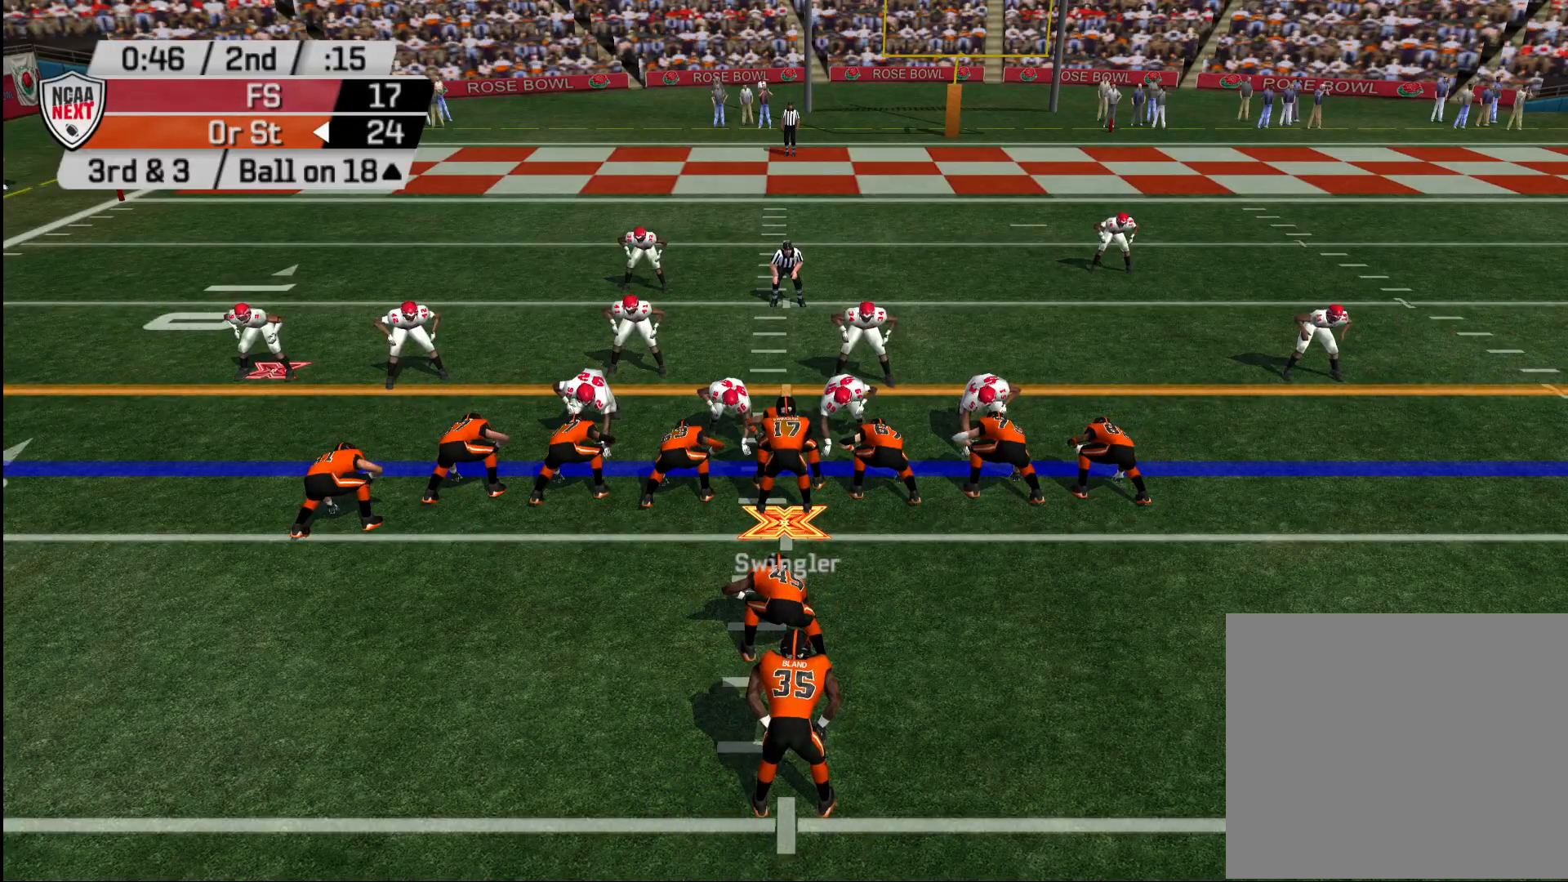
{"buttons": [], "left_stick": "center", "right_stick": "center", "events": [[167, "TRIANGLE", "down"], [250, "TRIANGLE", "up"]]}
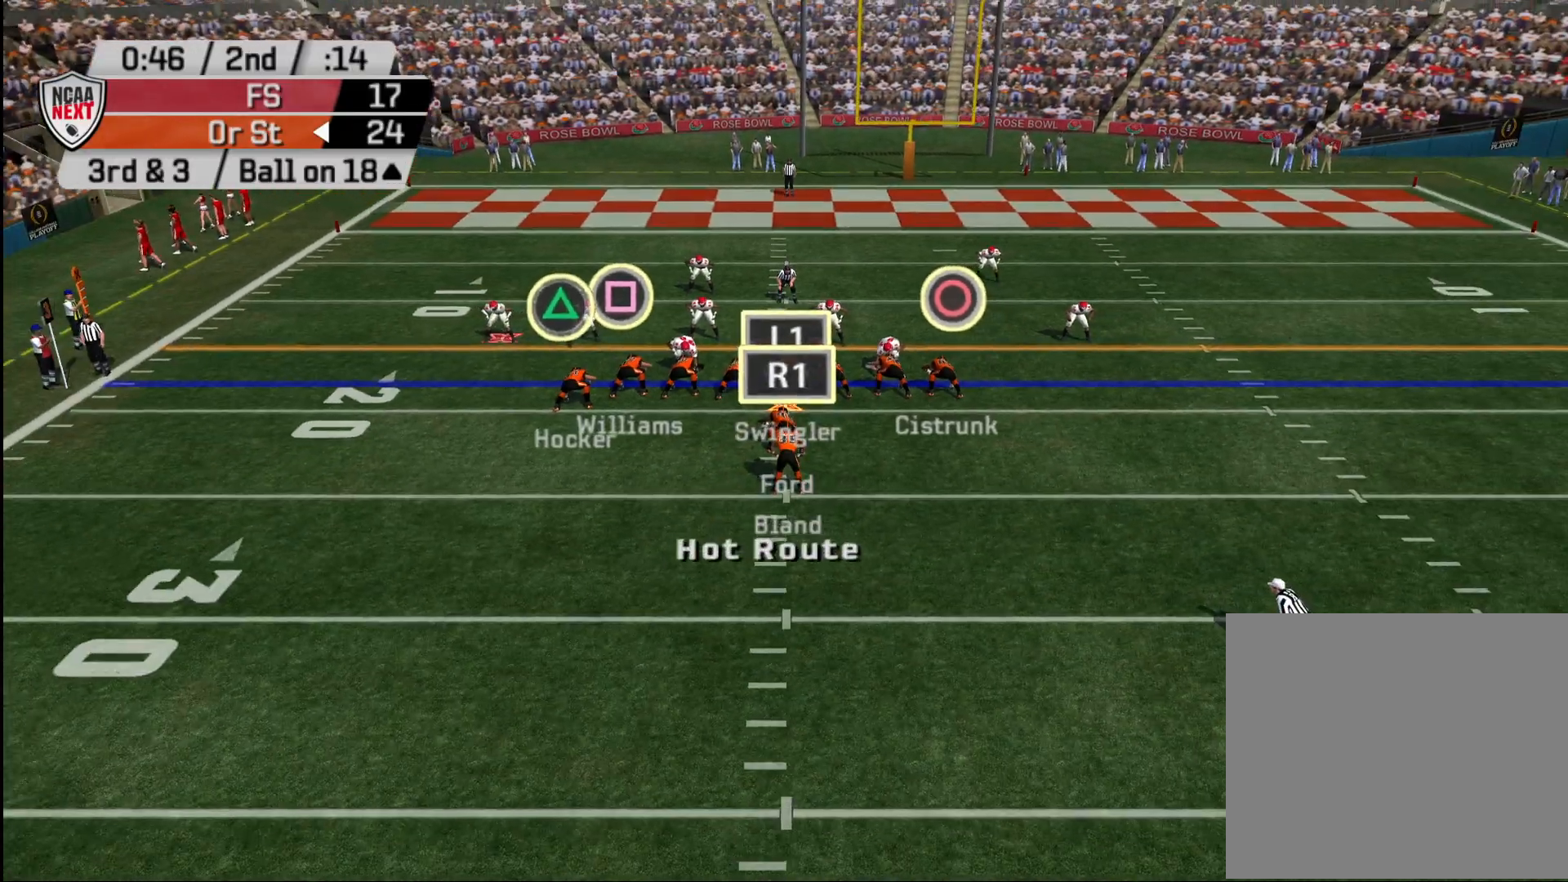
{"buttons": [], "left_stick": "right", "right_stick": "center", "events": [[67, "DPAD_RIGHT", "down"], [167, "DPAD_RIGHT", "up"], [367, "CROSS", "down"], [467, "CROSS", "up"], [483, "left_stick", "right"]]}
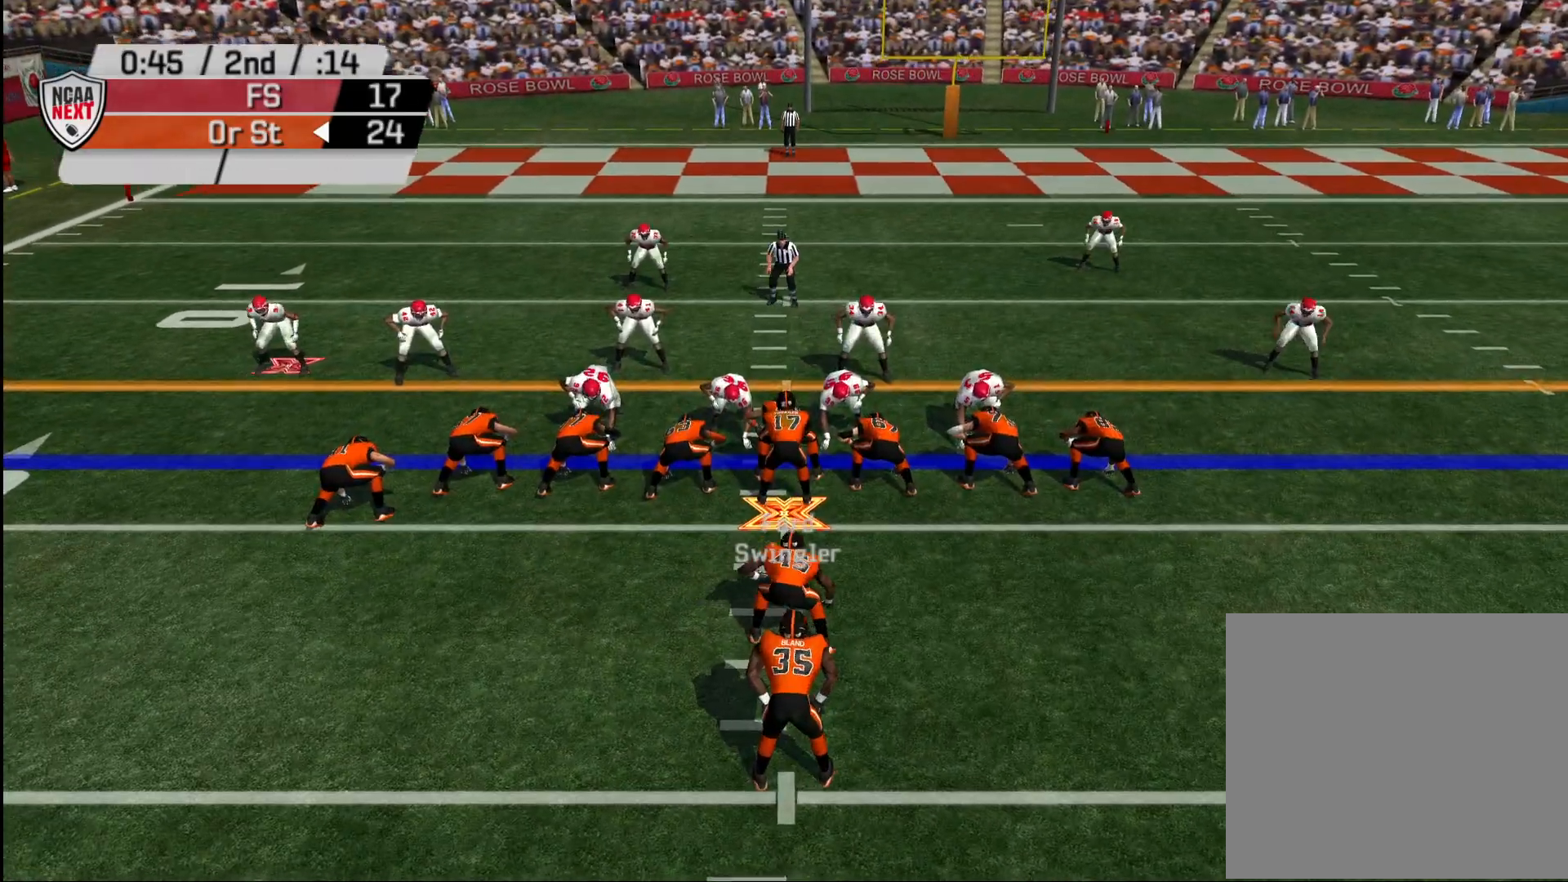
{"buttons": [], "left_stick": "right", "right_stick": "center", "events": []}
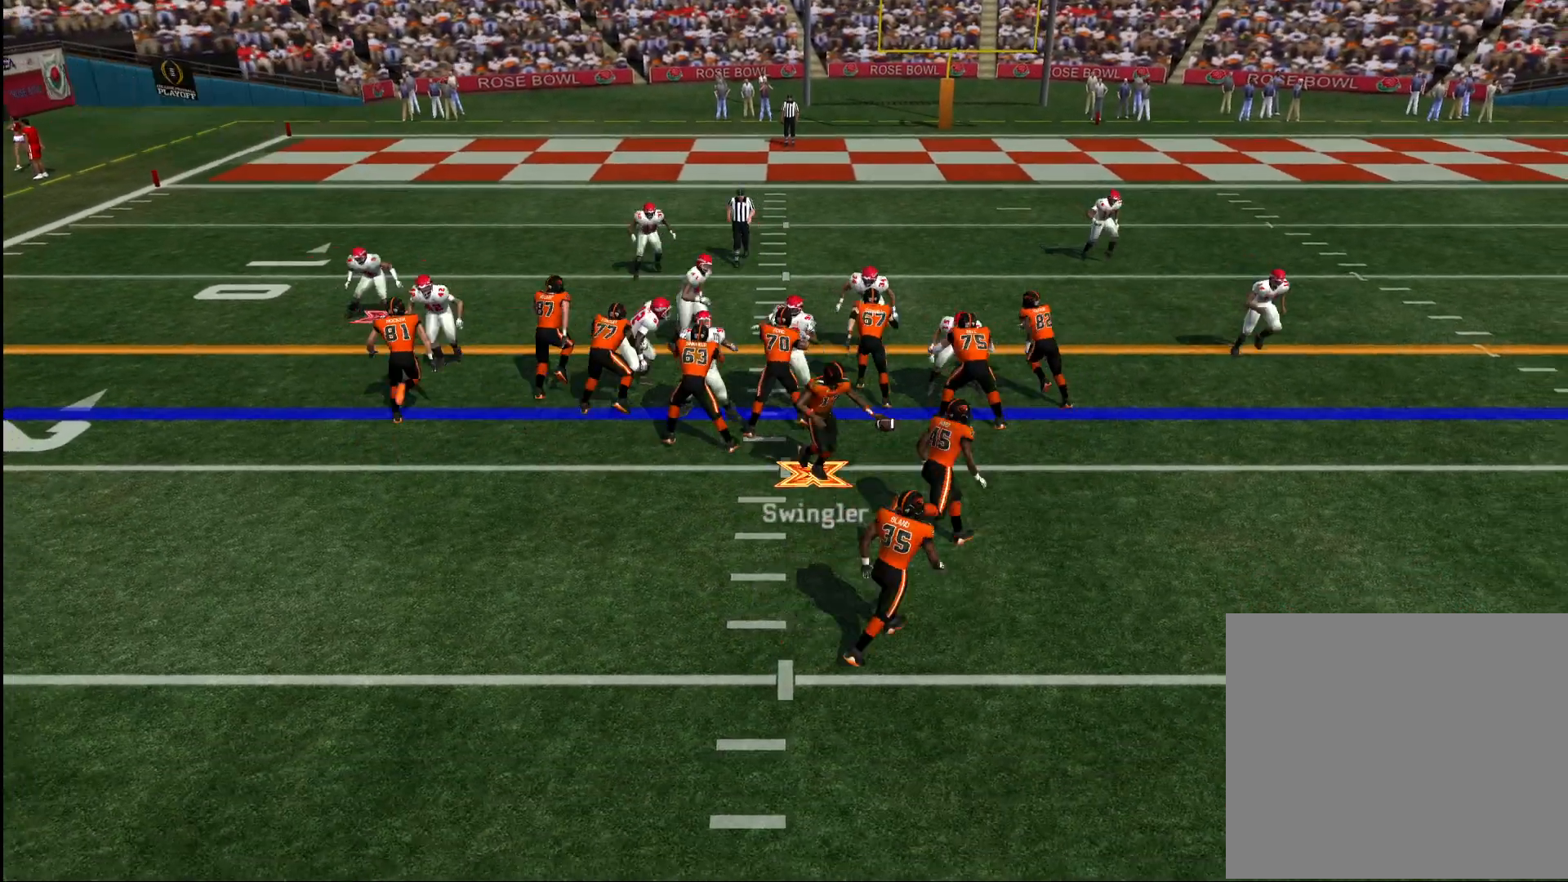
{"buttons": [], "left_stick": "up-right", "right_stick": "center", "events": [[483, "left_stick", "up-right"]]}
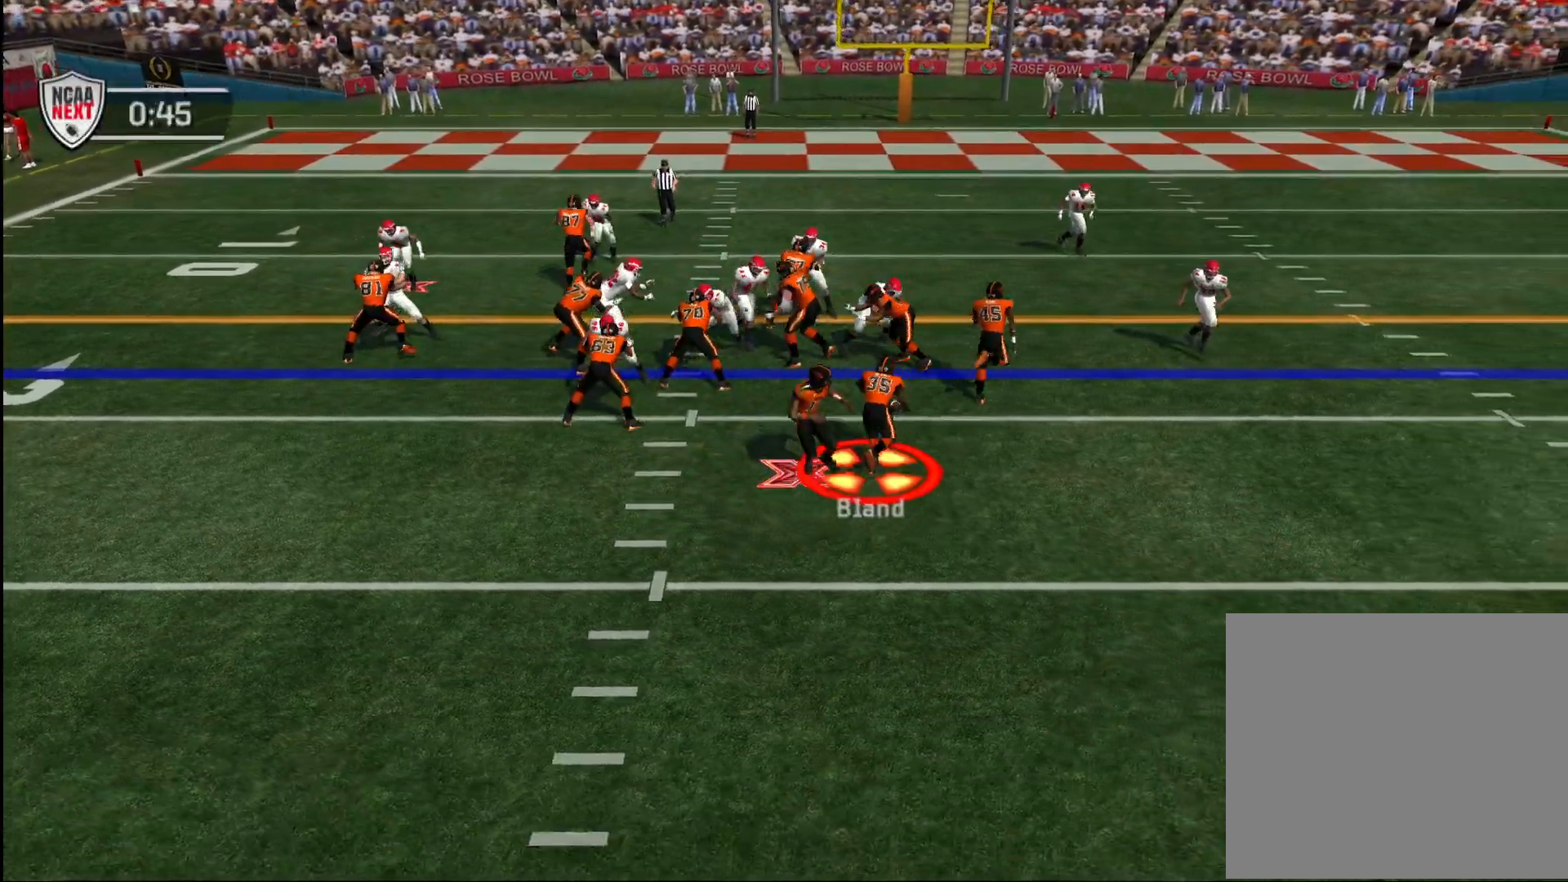
{"buttons": ["CROSS"], "left_stick": "up", "right_stick": "center", "events": [[83, "CROSS", "down"], [433, "left_stick", "up"]]}
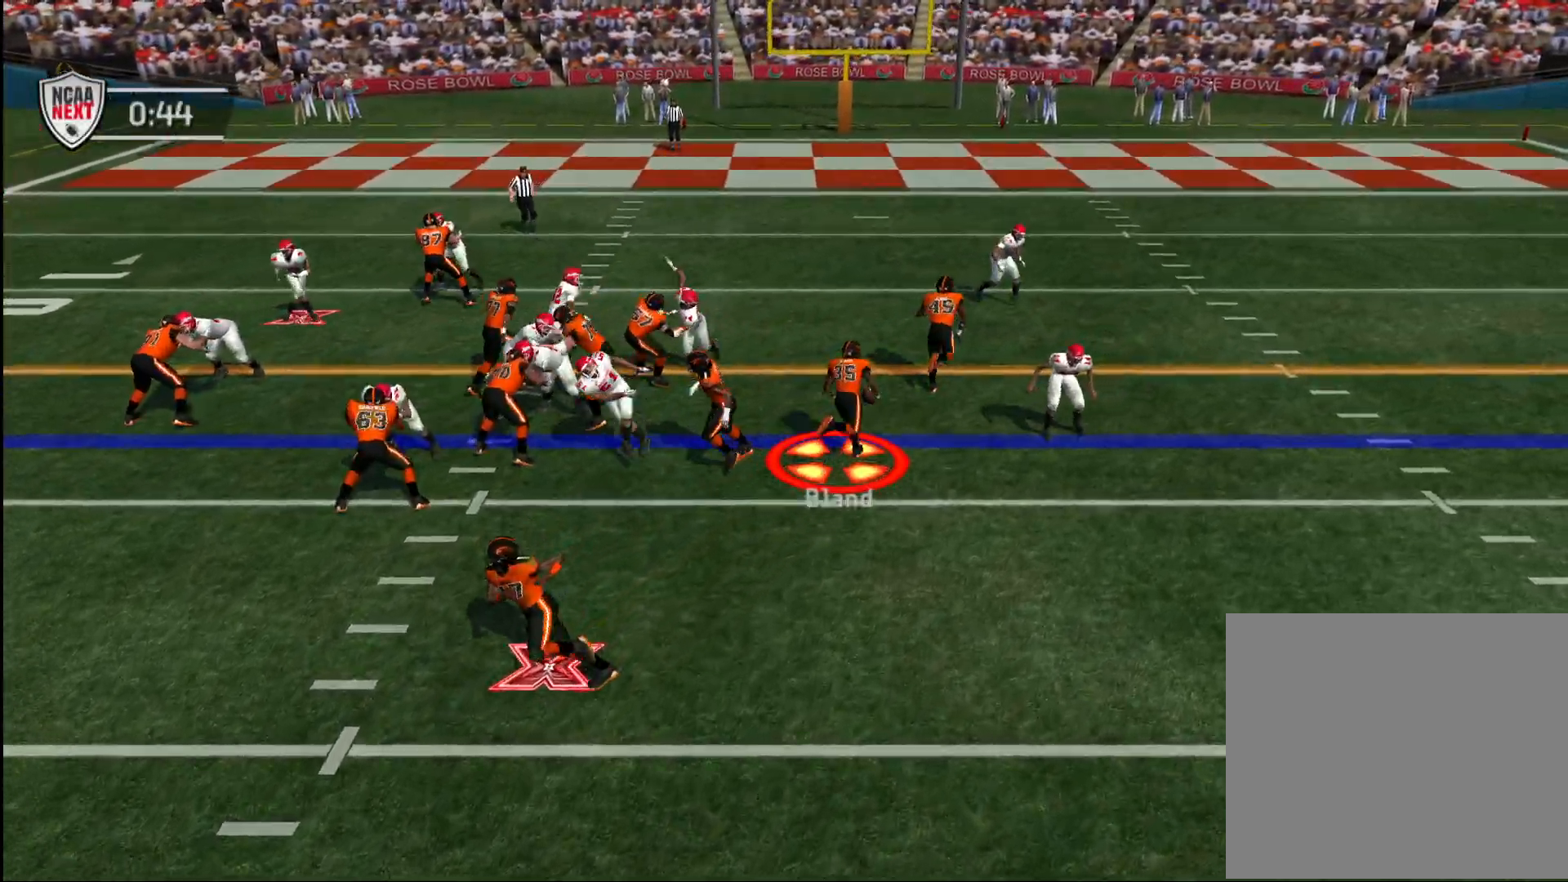
{"buttons": ["CROSS"], "left_stick": "up-right", "right_stick": "center", "events": [[17, "CROSS", "up"], [17, "left_stick", "up-left"], [167, "left_stick", "up"], [250, "CROSS", "down"], [450, "left_stick", "up-right"]]}
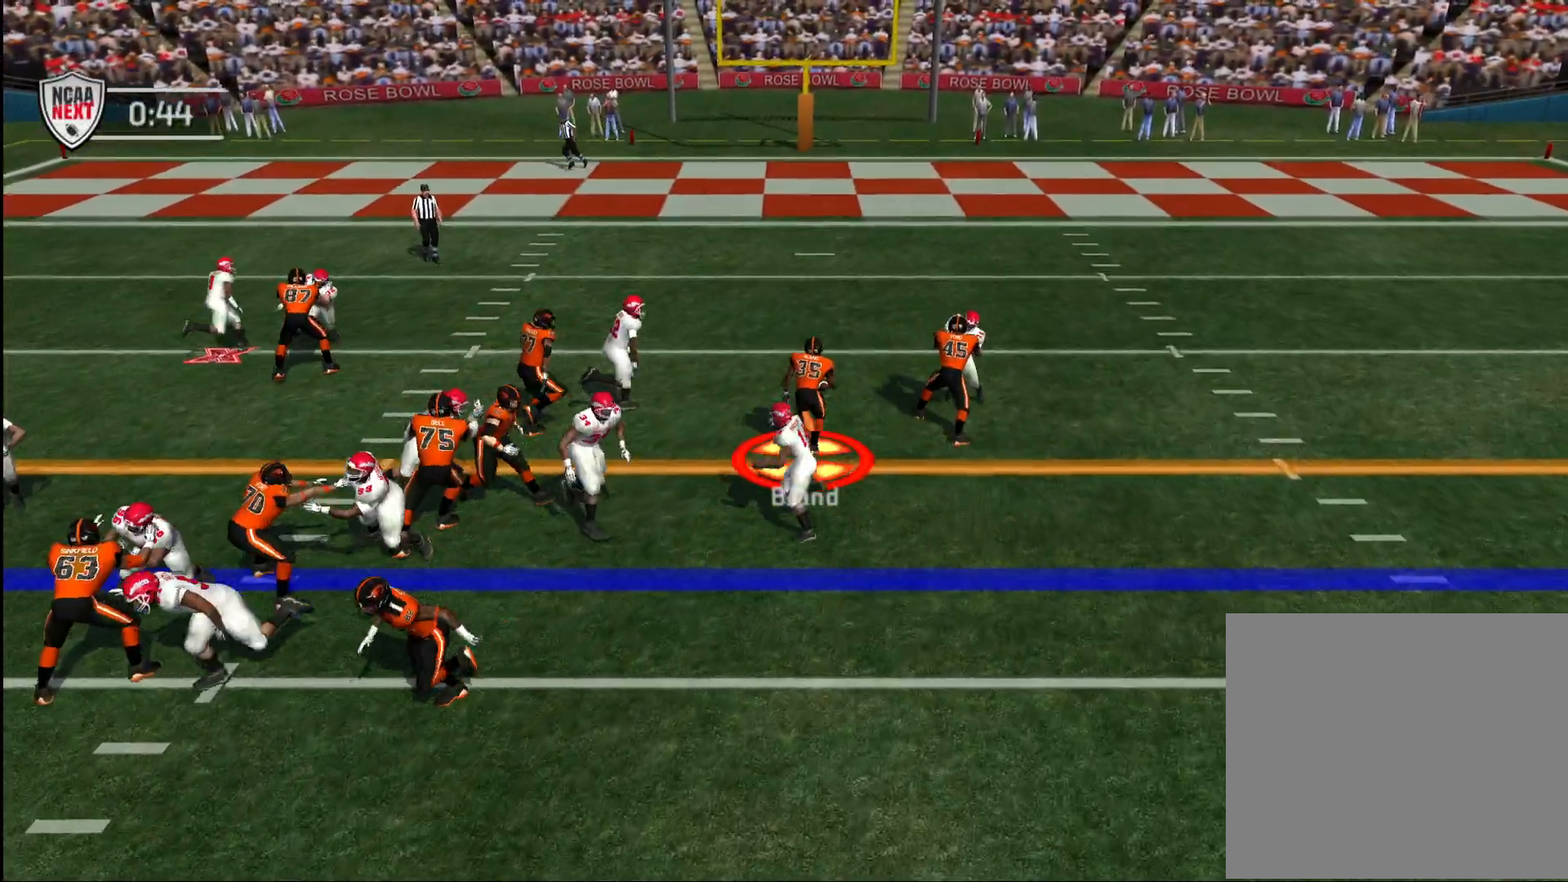
{"buttons": ["CROSS"], "left_stick": "up-right", "right_stick": "center", "events": []}